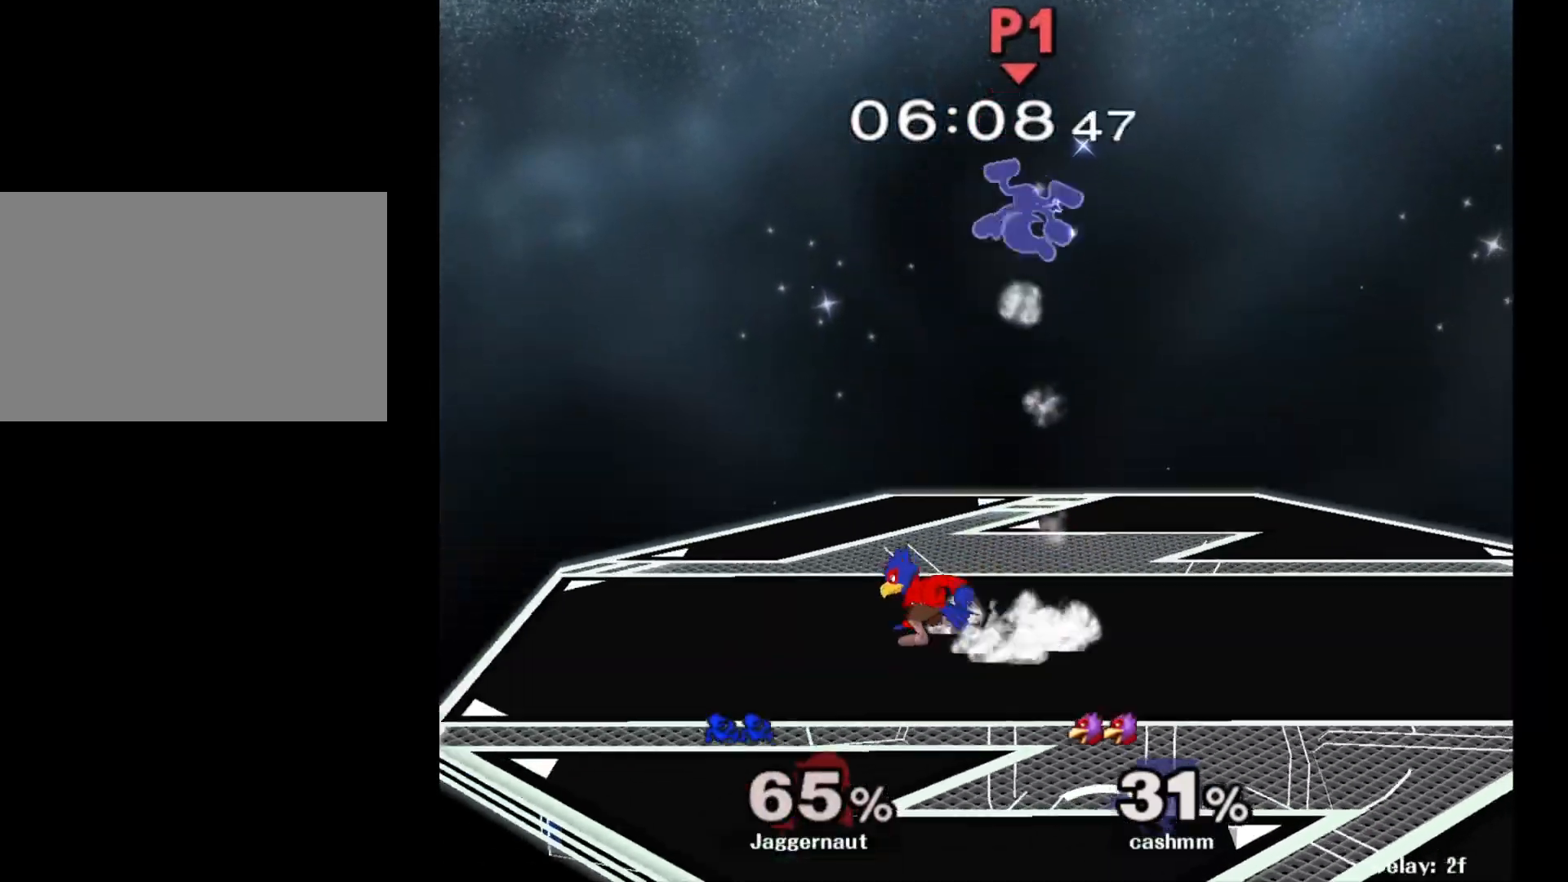
Gameplay with a controller (Nintendo layout); each line is a JSON object with the inputs held at the frame after it. "events" lists button and stick changes between this image and that frame as [ms after this image, input, new state], when the widget could be followed in between. Not read: L3 R3.
{"buttons": ["Y"], "left_stick": "up-right", "right_stick": "center", "events": [[150, "R1", "up"], [267, "left_stick", "center"], [333, "Y", "down"], [433, "Y", "up"], [433, "left_stick", "up-right"], [500, "Y", "down"]]}
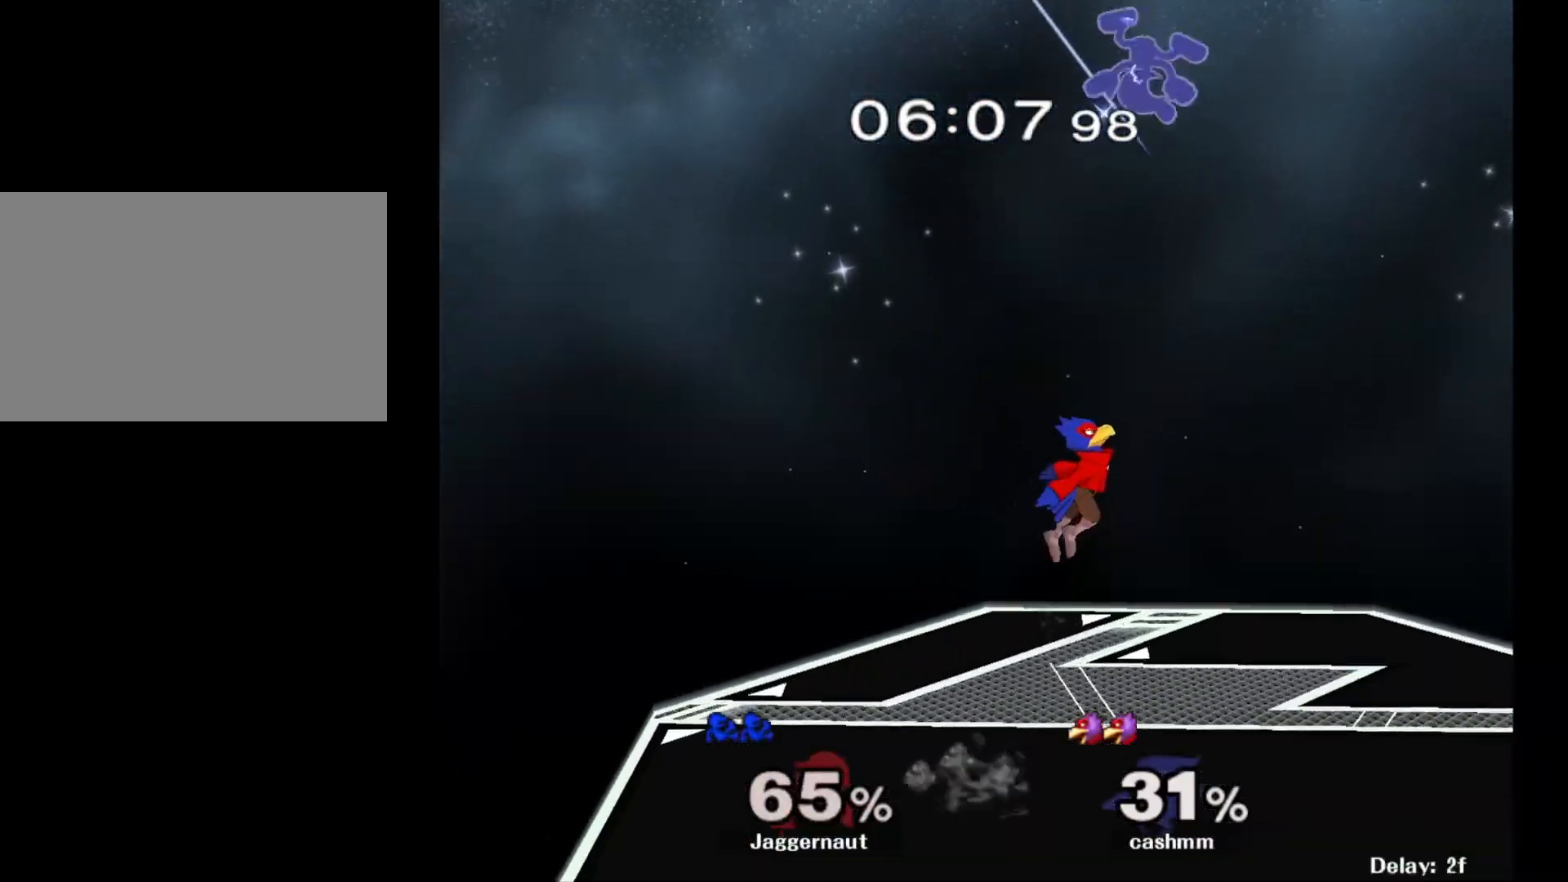
{"buttons": ["Y"], "left_stick": "right", "right_stick": "center", "events": [[33, "left_stick", "right"], [100, "Y", "up"], [150, "Y", "down"], [233, "Y", "up"], [300, "Y", "down"], [400, "Y", "up"], [450, "Y", "down"]]}
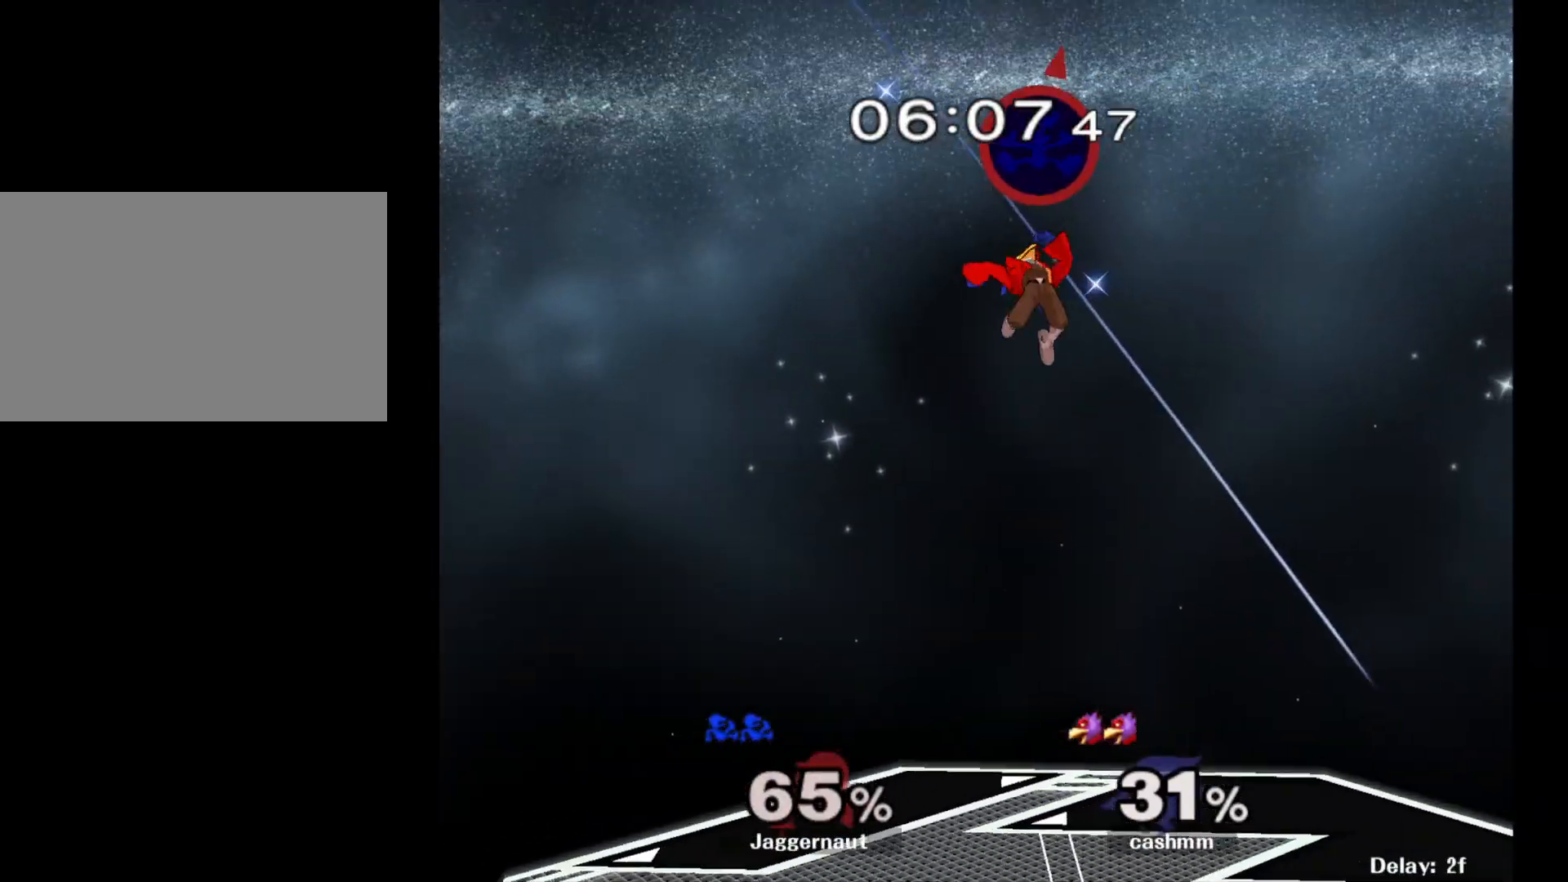
{"buttons": [], "left_stick": "down-left", "right_stick": "center", "events": [[83, "Y", "up"], [150, "left_stick", "center"], [267, "left_stick", "down-left"]]}
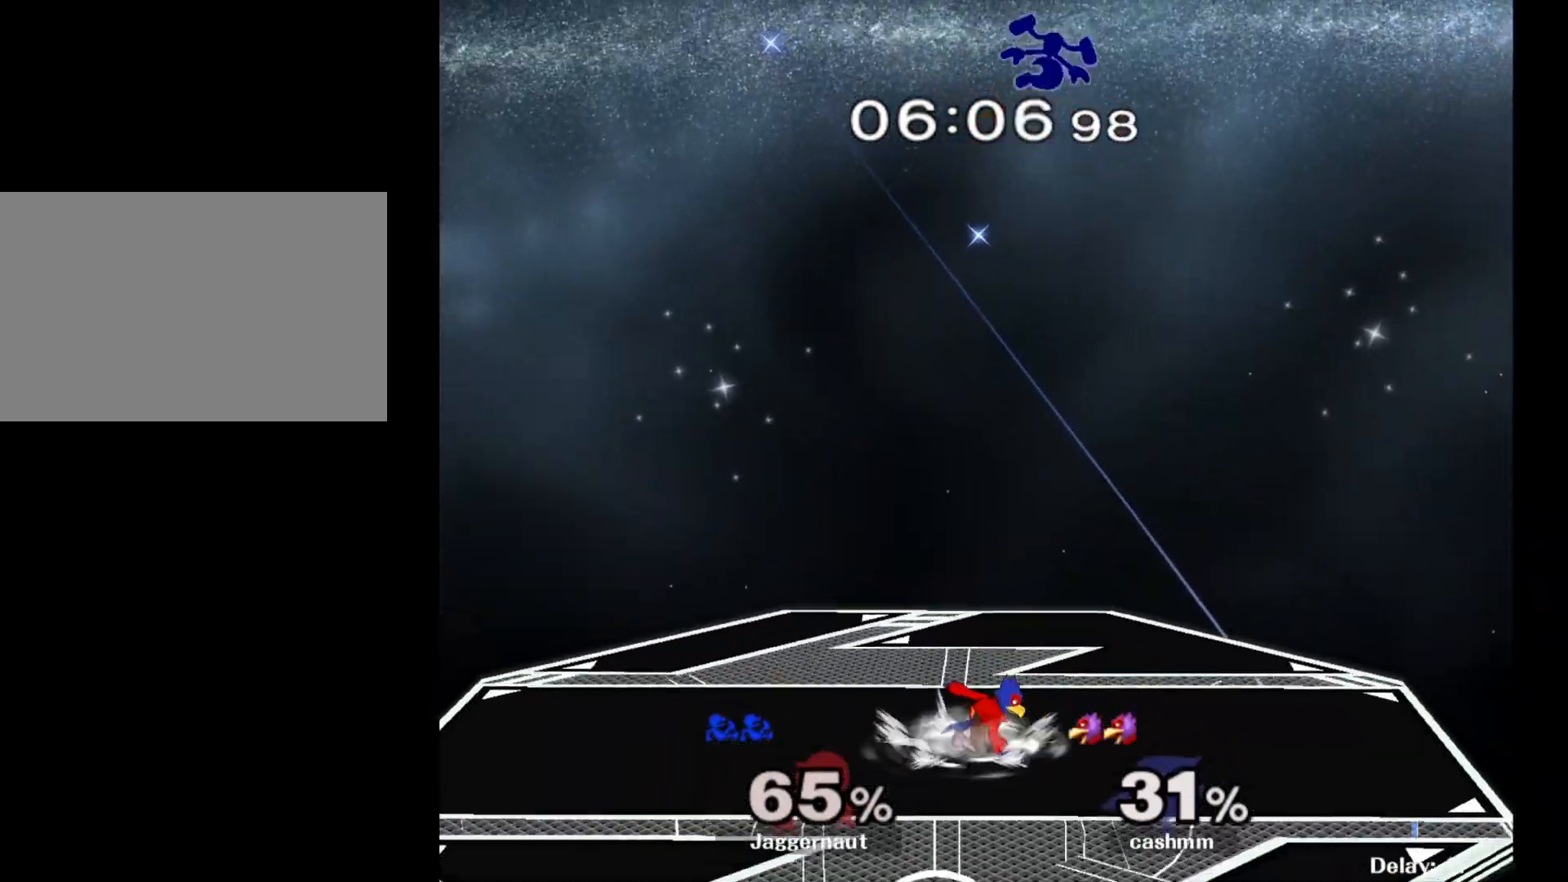
{"buttons": [], "left_stick": "left", "right_stick": "center", "events": [[50, "left_stick", "left"]]}
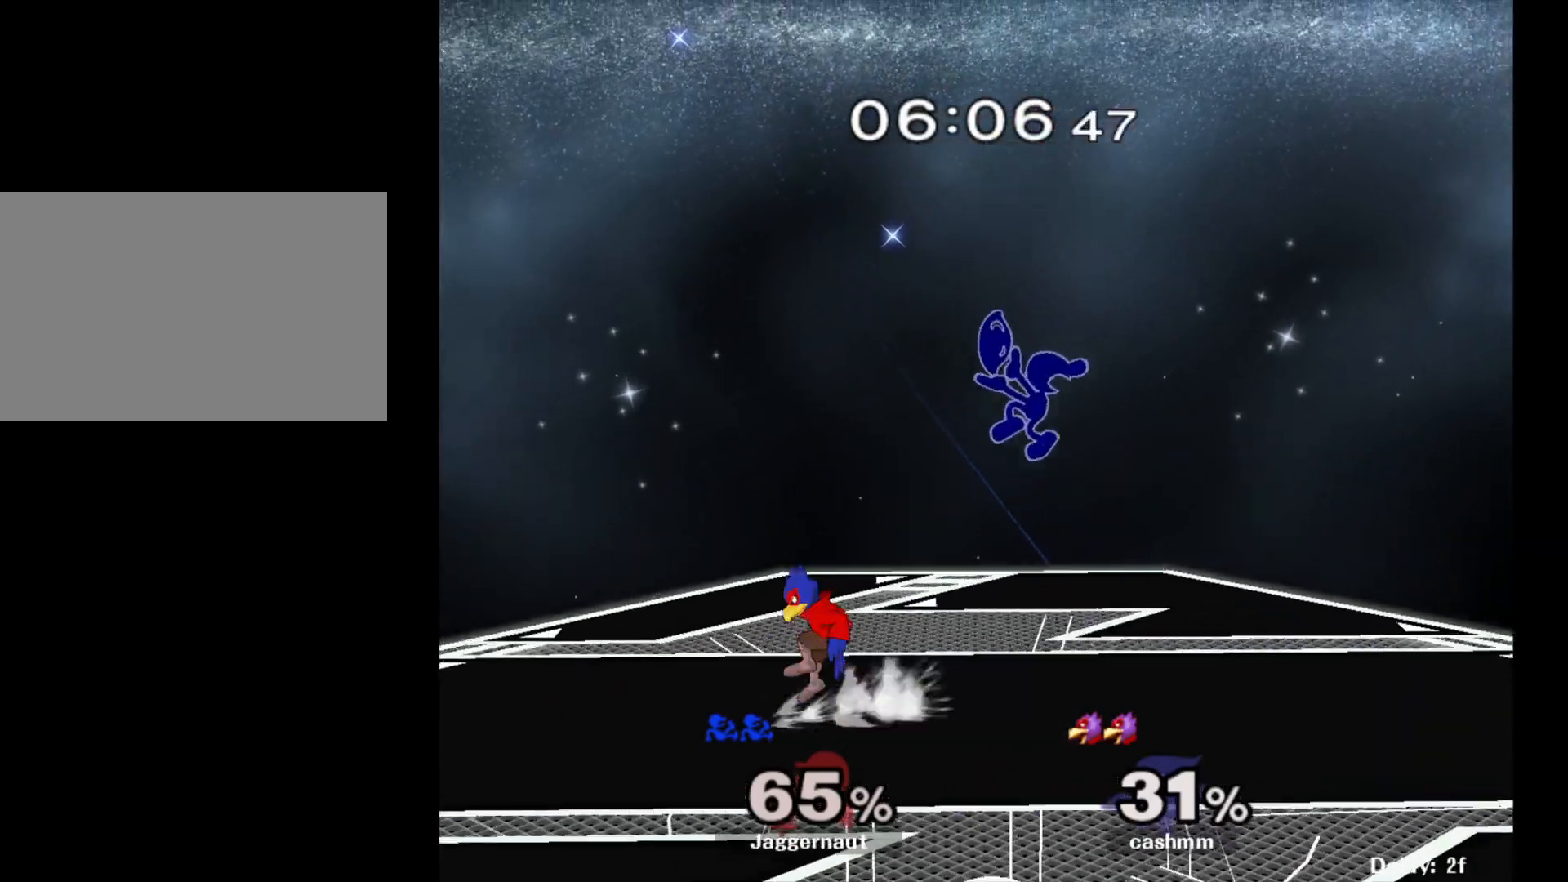
{"buttons": ["R1"], "left_stick": "left", "right_stick": "center", "events": [[283, "R1", "down"], [283, "left_stick", "down-left"], [417, "left_stick", "left"]]}
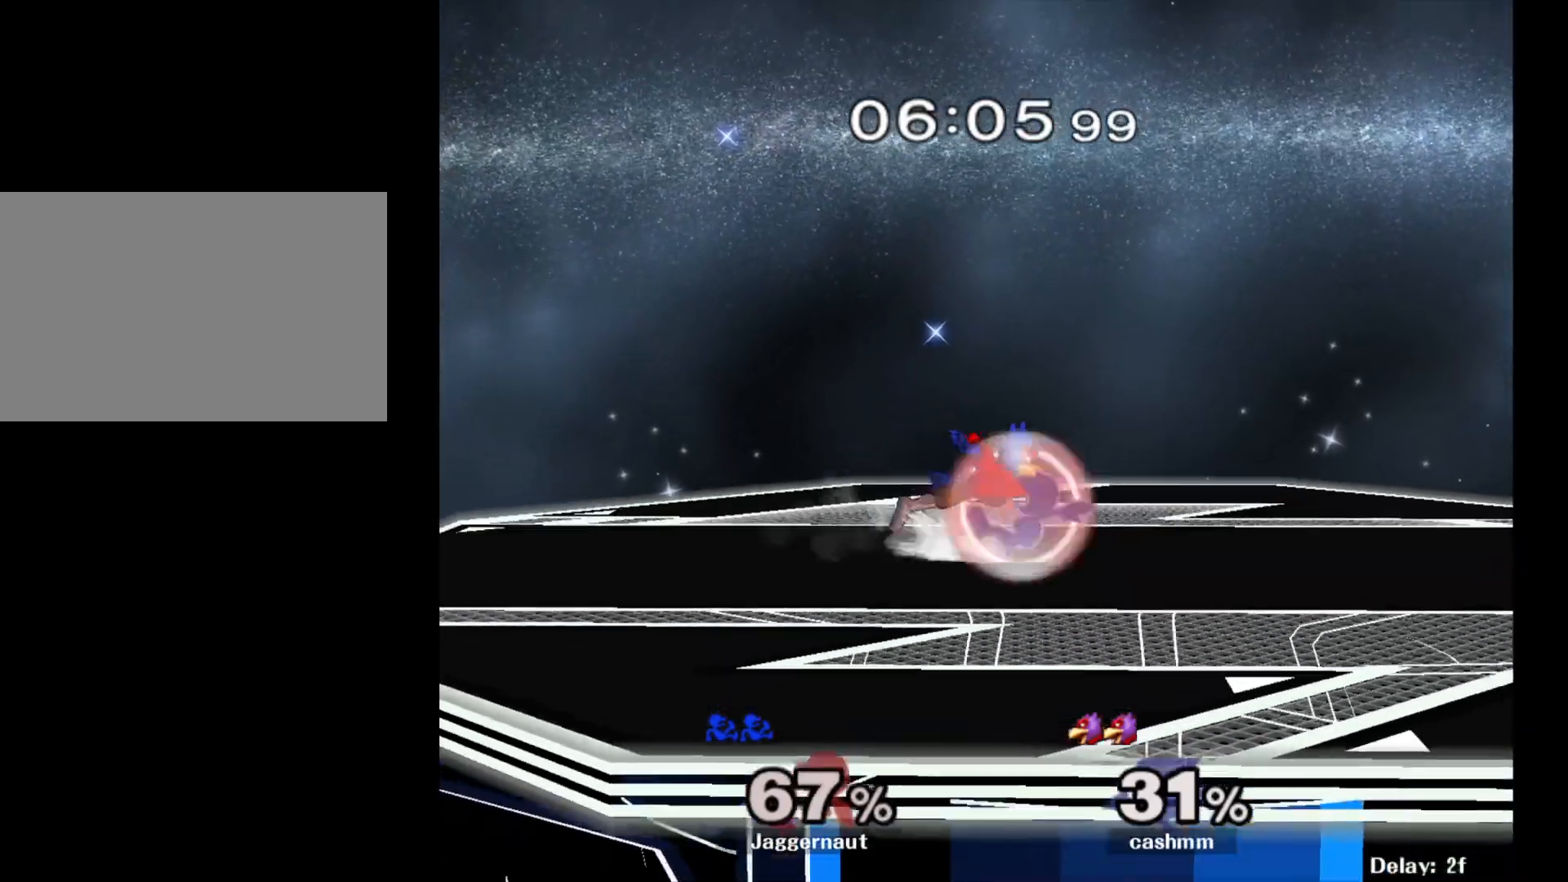
{"buttons": ["R1"], "left_stick": "center", "right_stick": "center", "events": [[350, "left_stick", "center"]]}
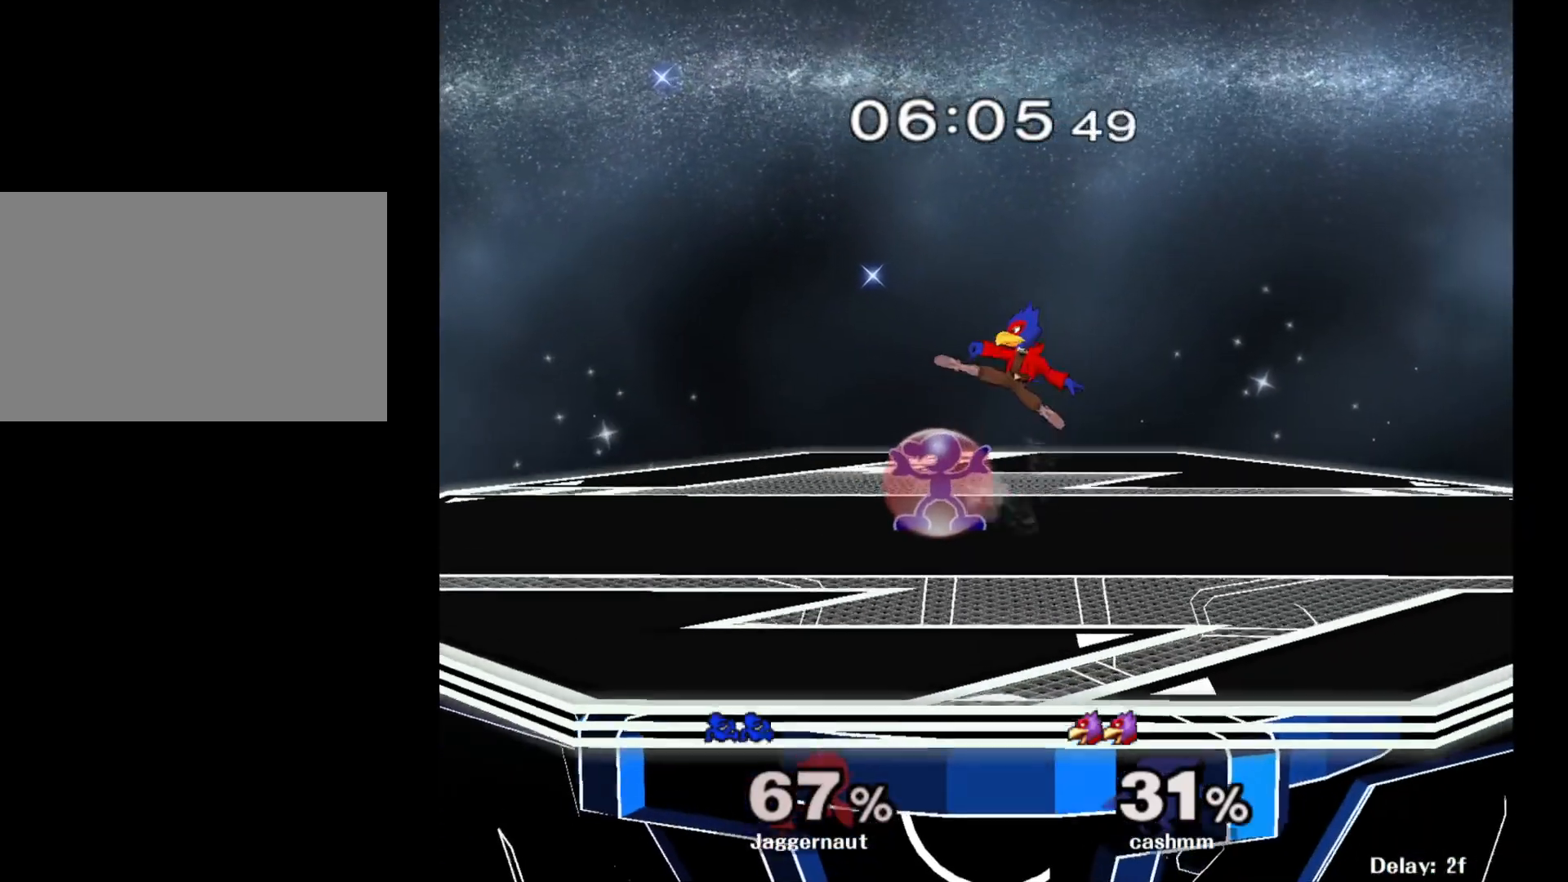
{"buttons": ["Y", "R1"], "left_stick": "center", "right_stick": "center", "events": [[367, "Y", "down"]]}
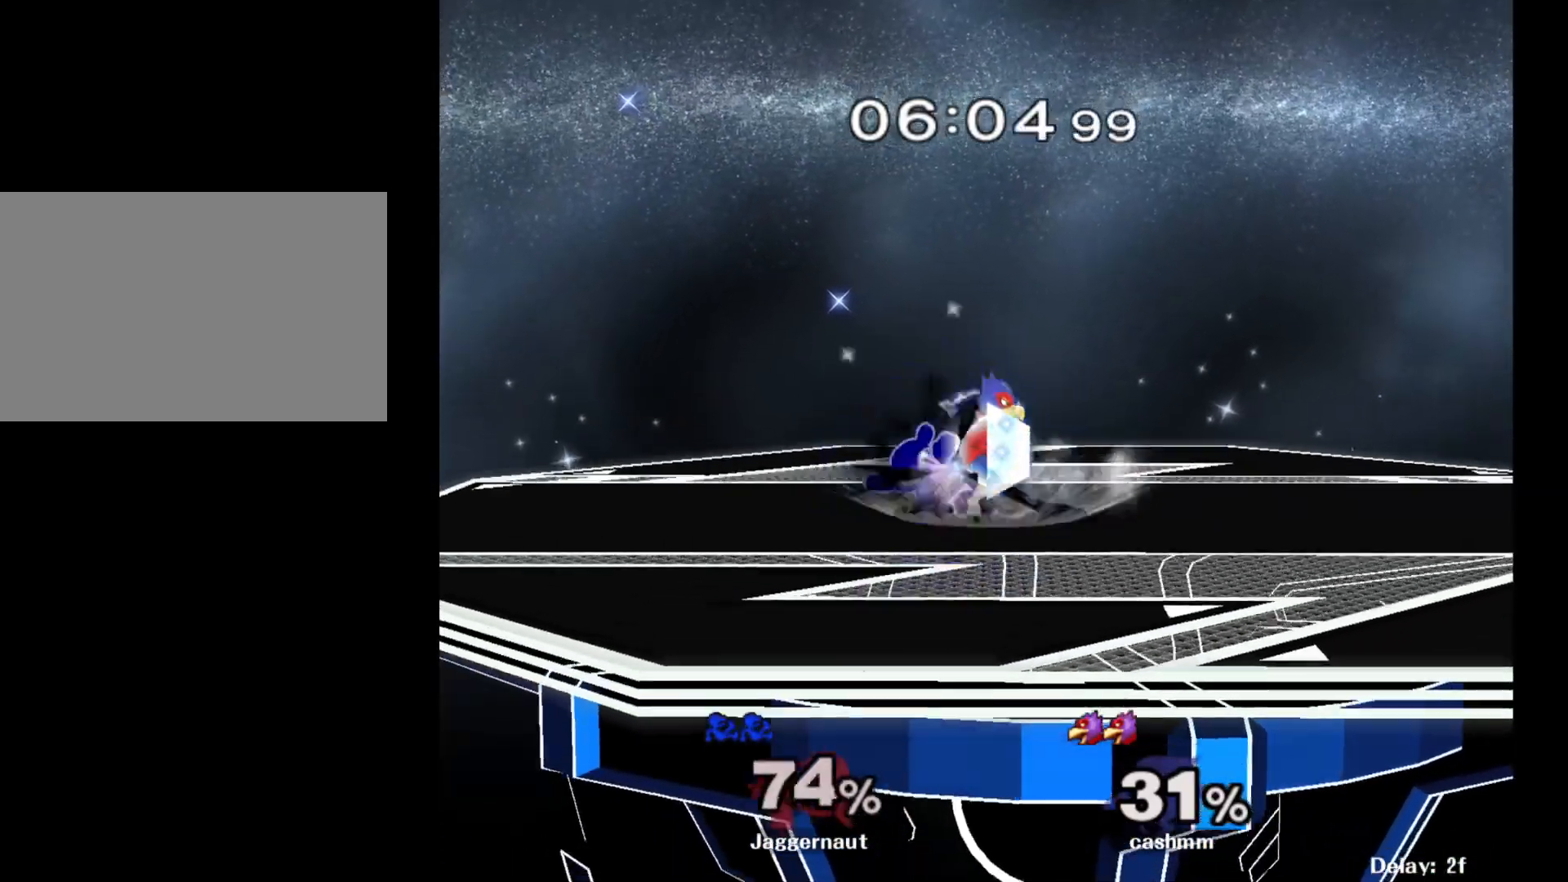
{"buttons": [], "left_stick": "left", "right_stick": "center", "events": [[100, "Y", "up"], [100, "left_stick", "left"], [150, "R1", "up"], [317, "left_stick", "center"], [500, "left_stick", "left"]]}
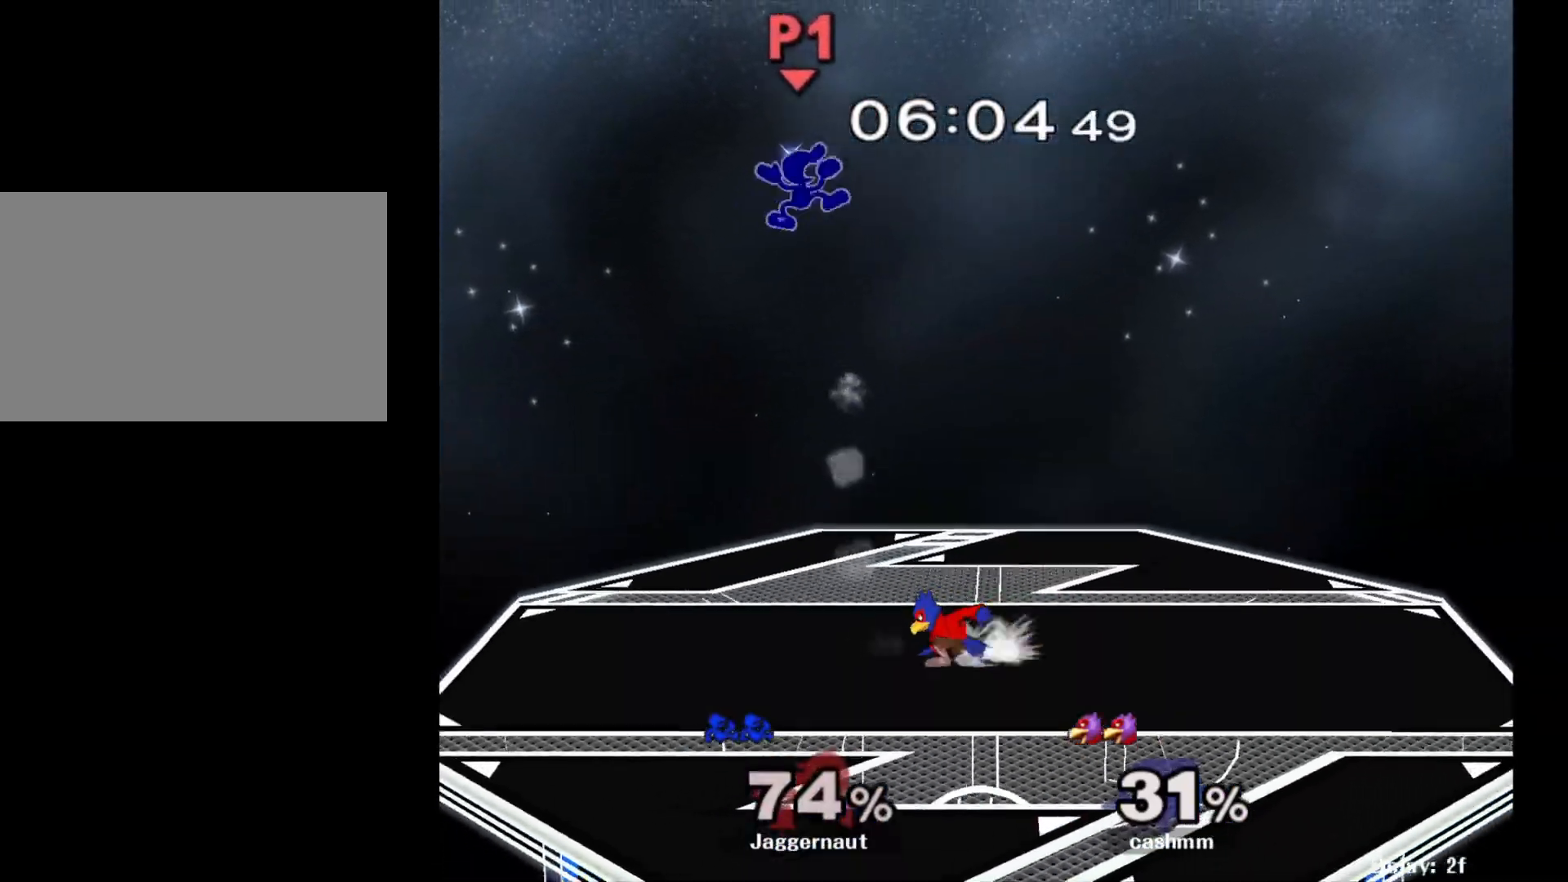
{"buttons": ["Y"], "left_stick": "up-right", "right_stick": "center", "events": [[117, "Y", "down"], [167, "left_stick", "center"], [233, "Y", "up"], [283, "Y", "down"], [400, "Y", "up"], [417, "left_stick", "up-right"], [433, "Y", "down"]]}
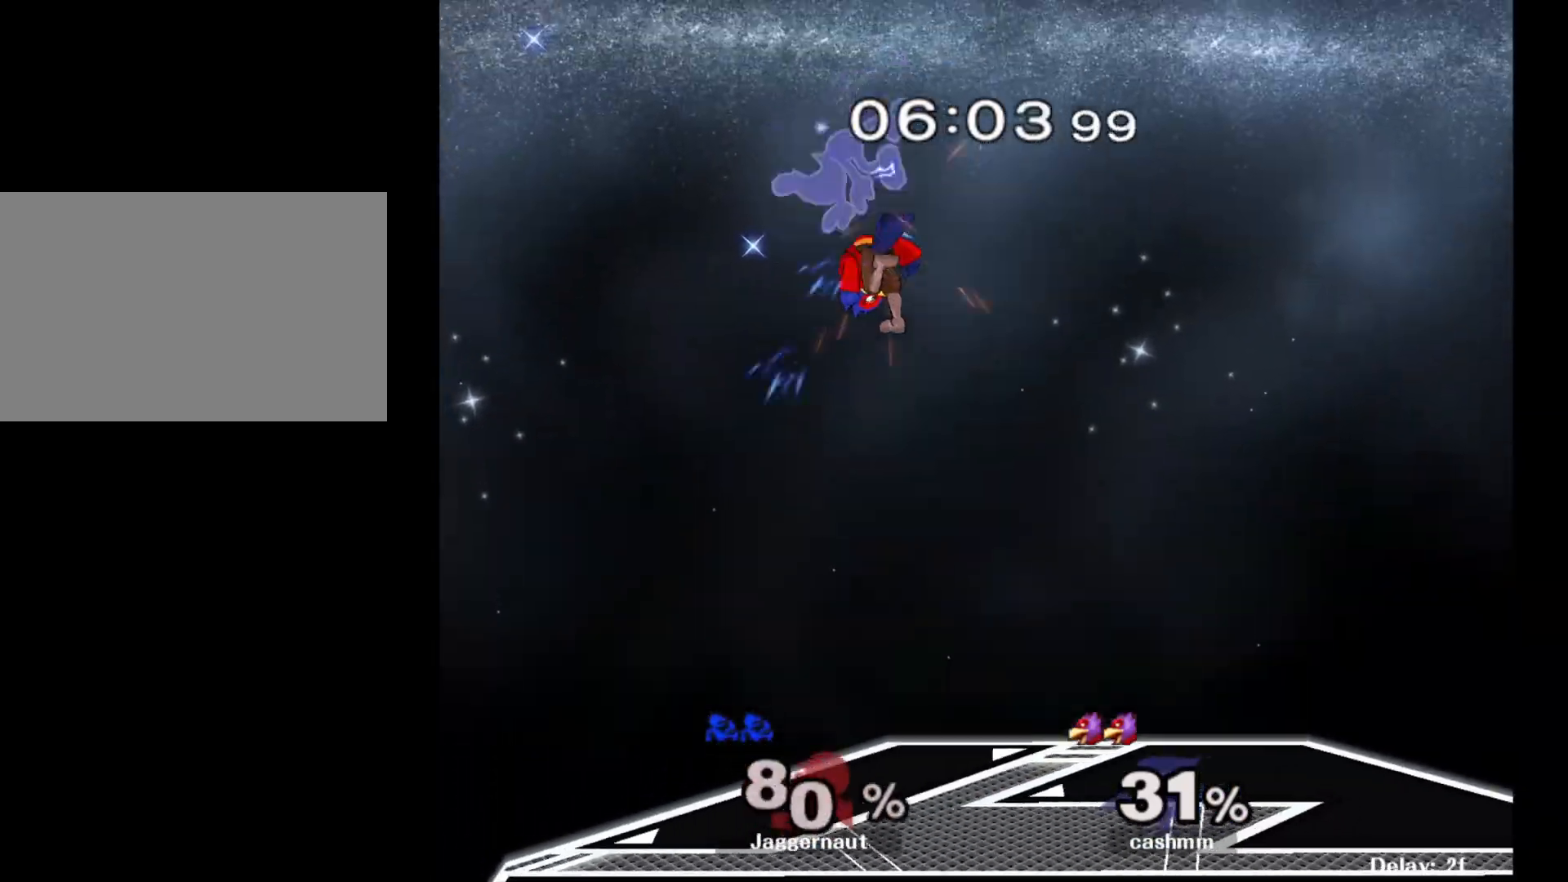
{"buttons": [], "left_stick": "right", "right_stick": "center", "events": [[33, "Y", "up"], [83, "Y", "down"], [217, "Y", "up"], [317, "left_stick", "right"]]}
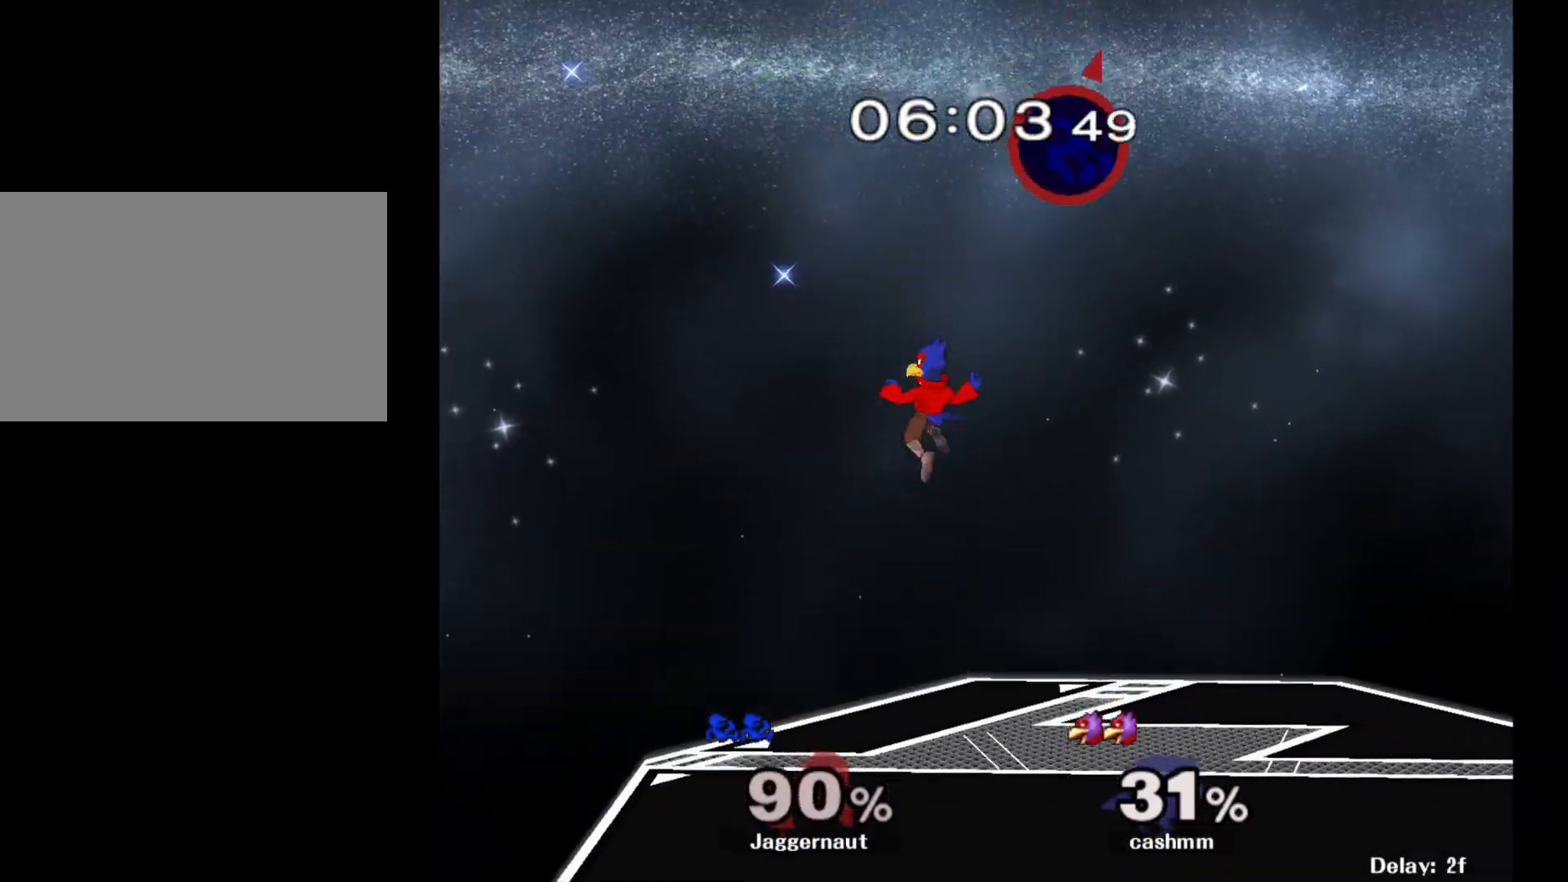
{"buttons": [], "left_stick": "center", "right_stick": "center", "events": [[83, "left_stick", "center"], [250, "left_stick", "left"], [417, "left_stick", "center"]]}
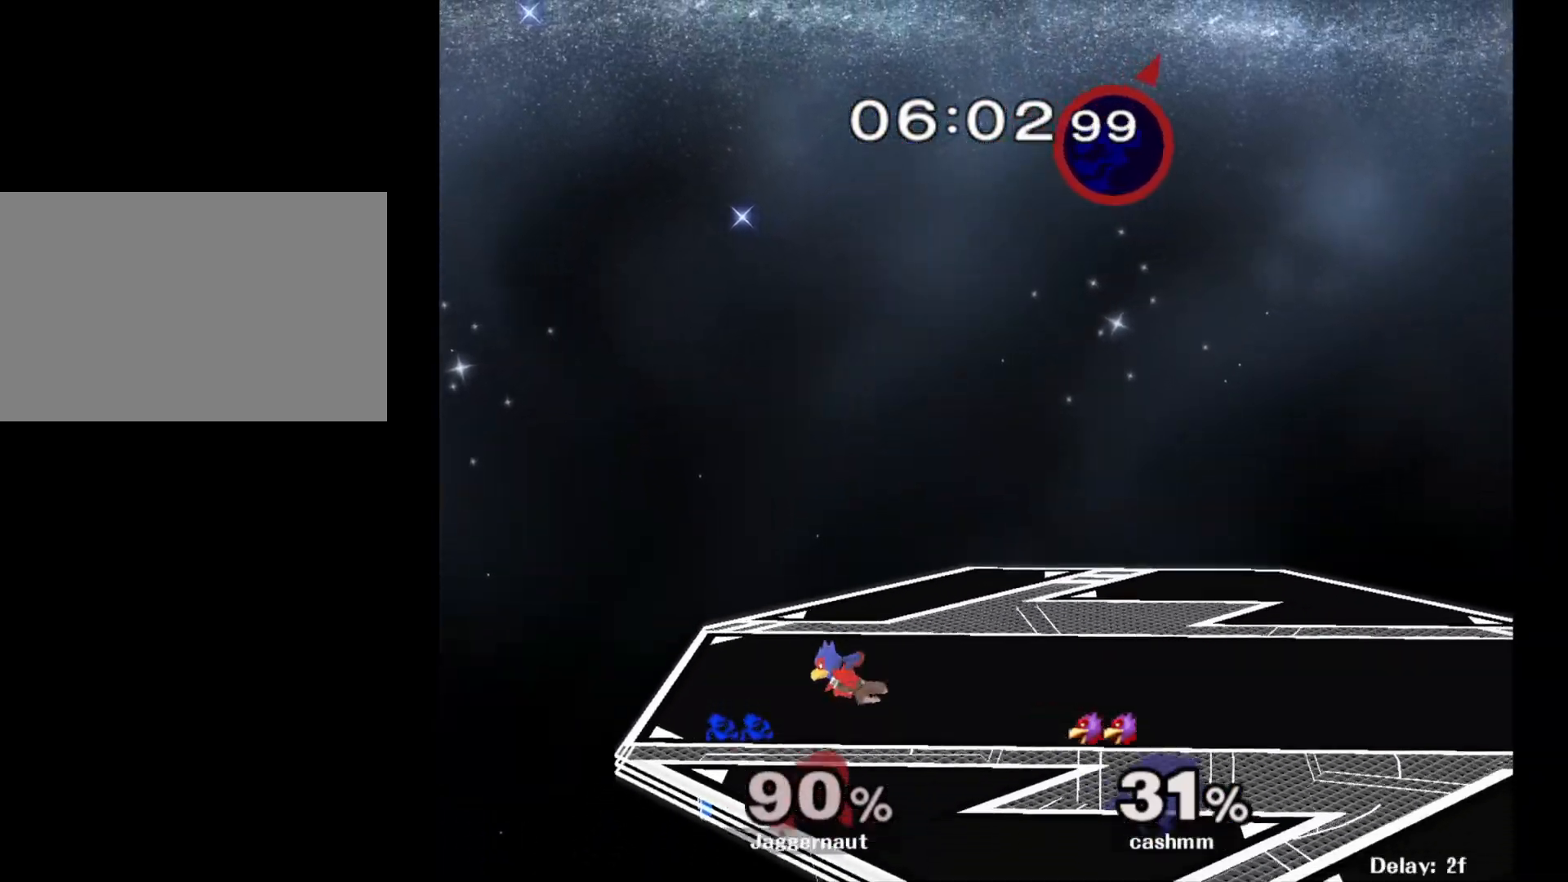
{"buttons": [], "left_stick": "left", "right_stick": "center", "events": [[50, "left_stick", "left"]]}
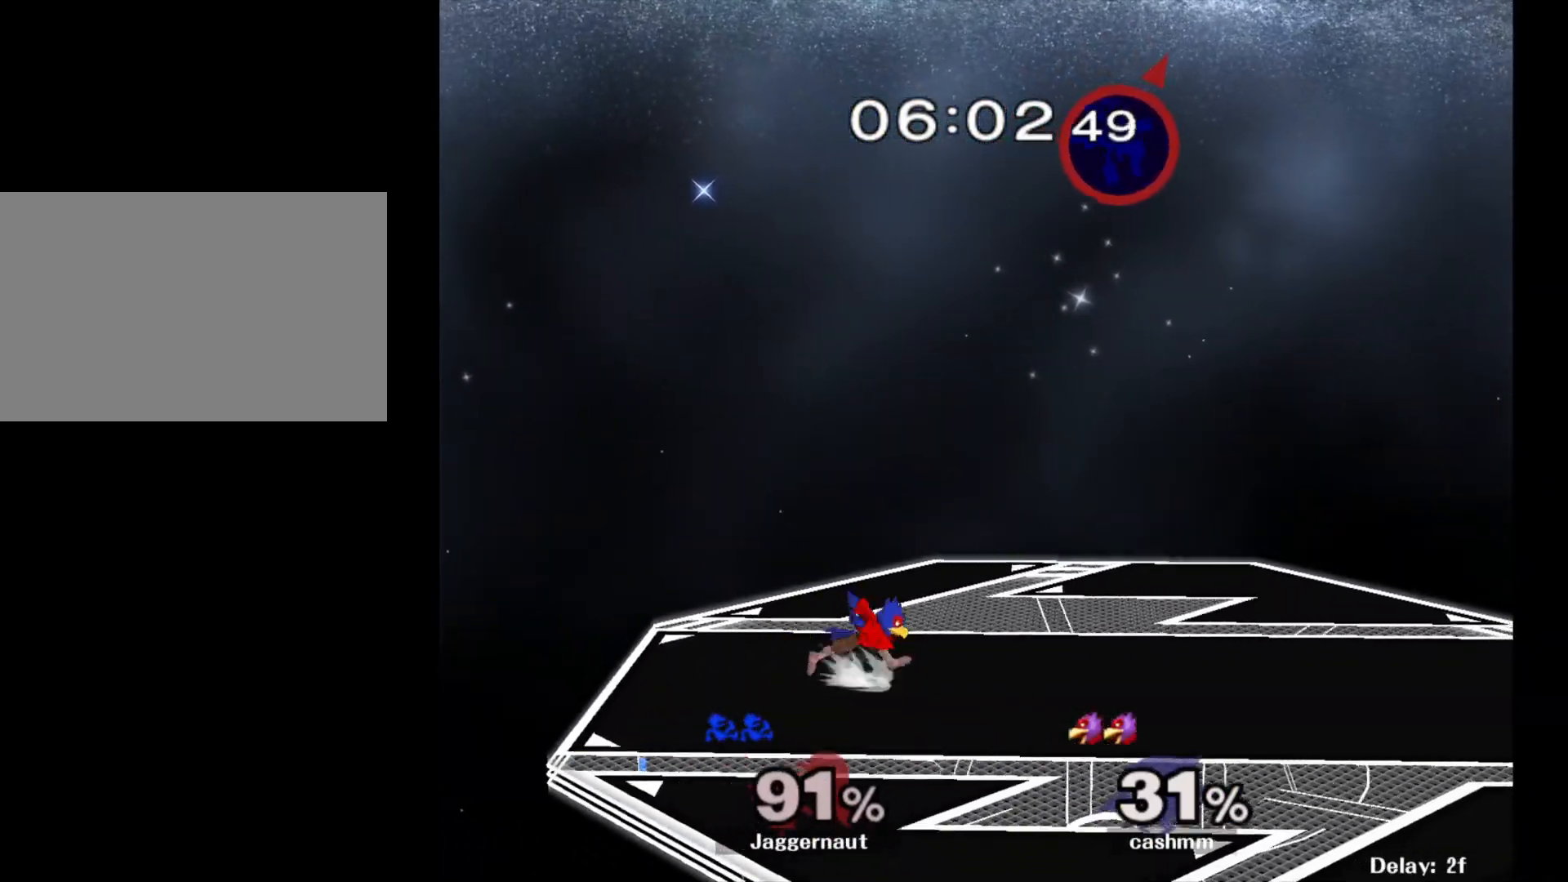
{"buttons": [], "left_stick": "right", "right_stick": "center", "events": [[83, "left_stick", "down"], [200, "left_stick", "right"]]}
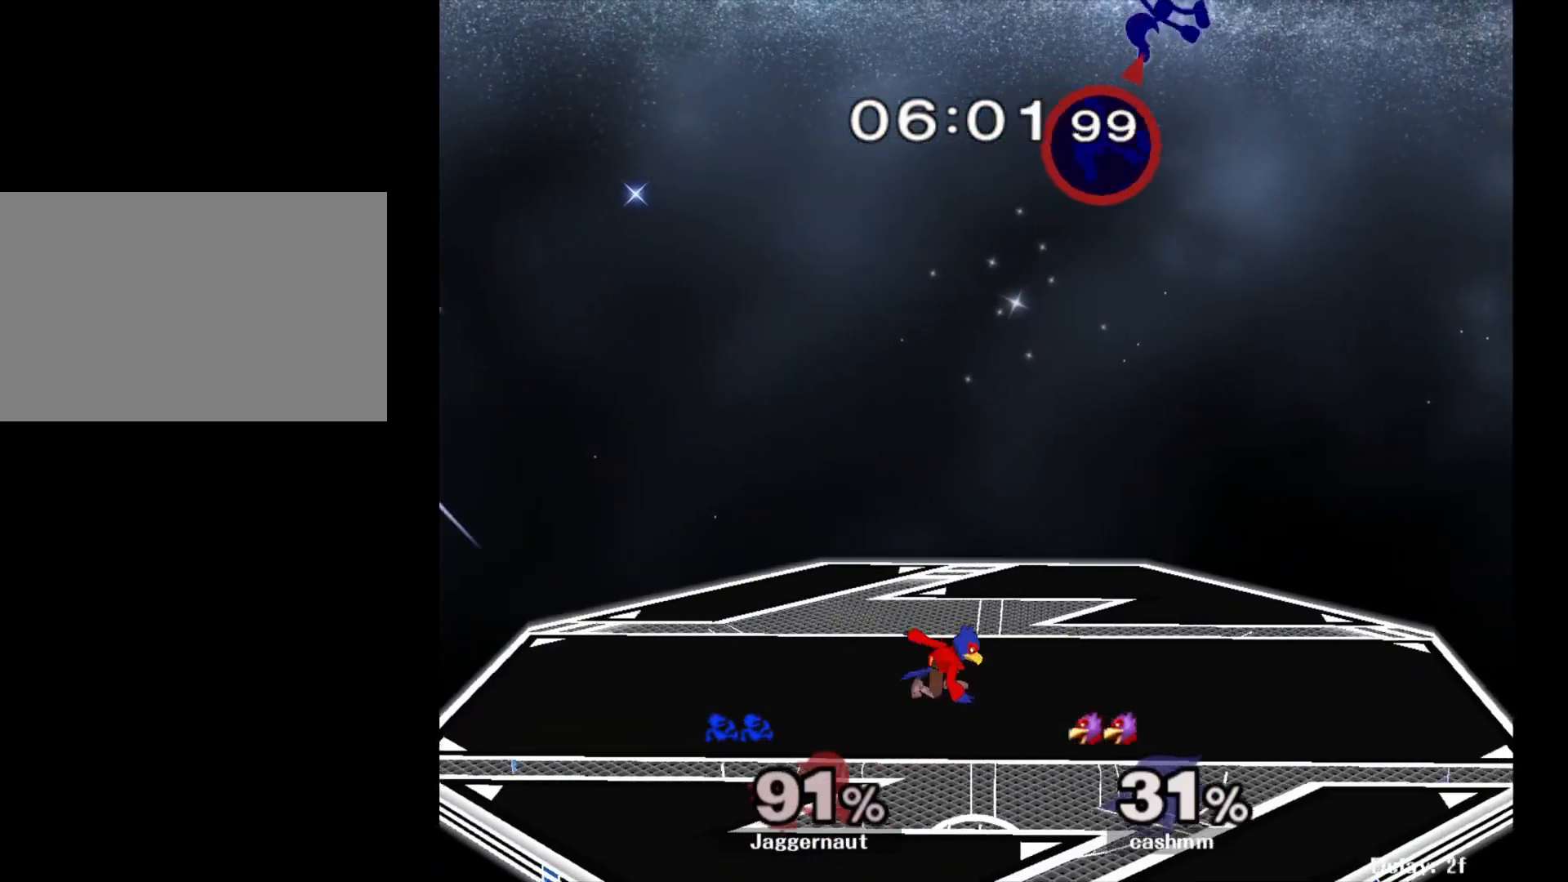
{"buttons": [], "left_stick": "left", "right_stick": "center", "events": [[133, "left_stick", "down"], [317, "left_stick", "right"], [500, "left_stick", "left"]]}
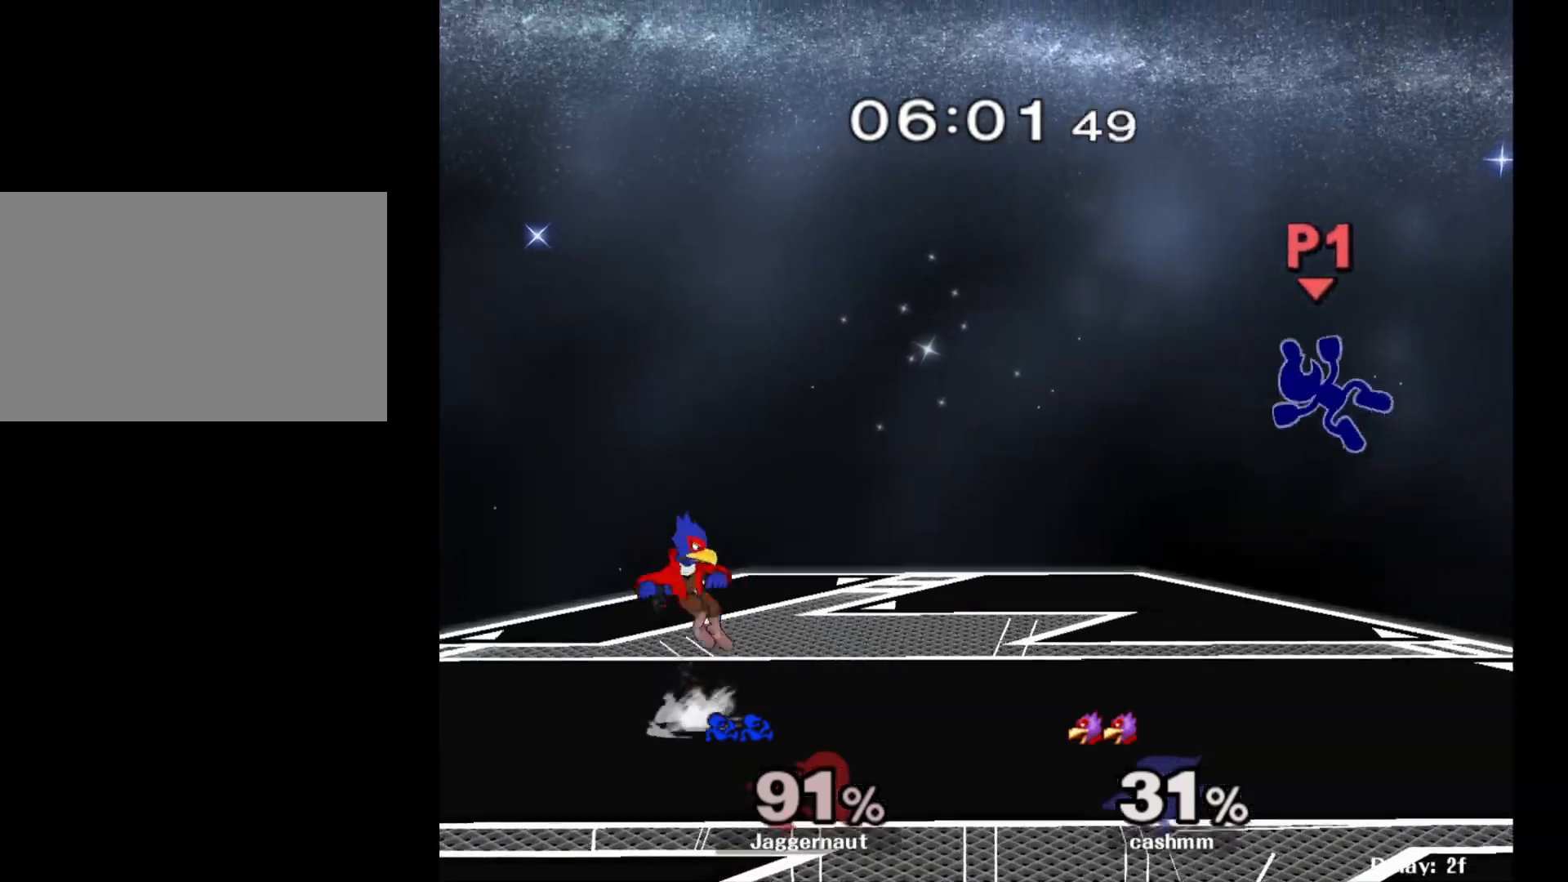
{"buttons": [], "left_stick": "left", "right_stick": "center", "events": [[167, "left_stick", "right"], [283, "left_stick", "down-left"], [383, "left_stick", "center"], [450, "left_stick", "left"]]}
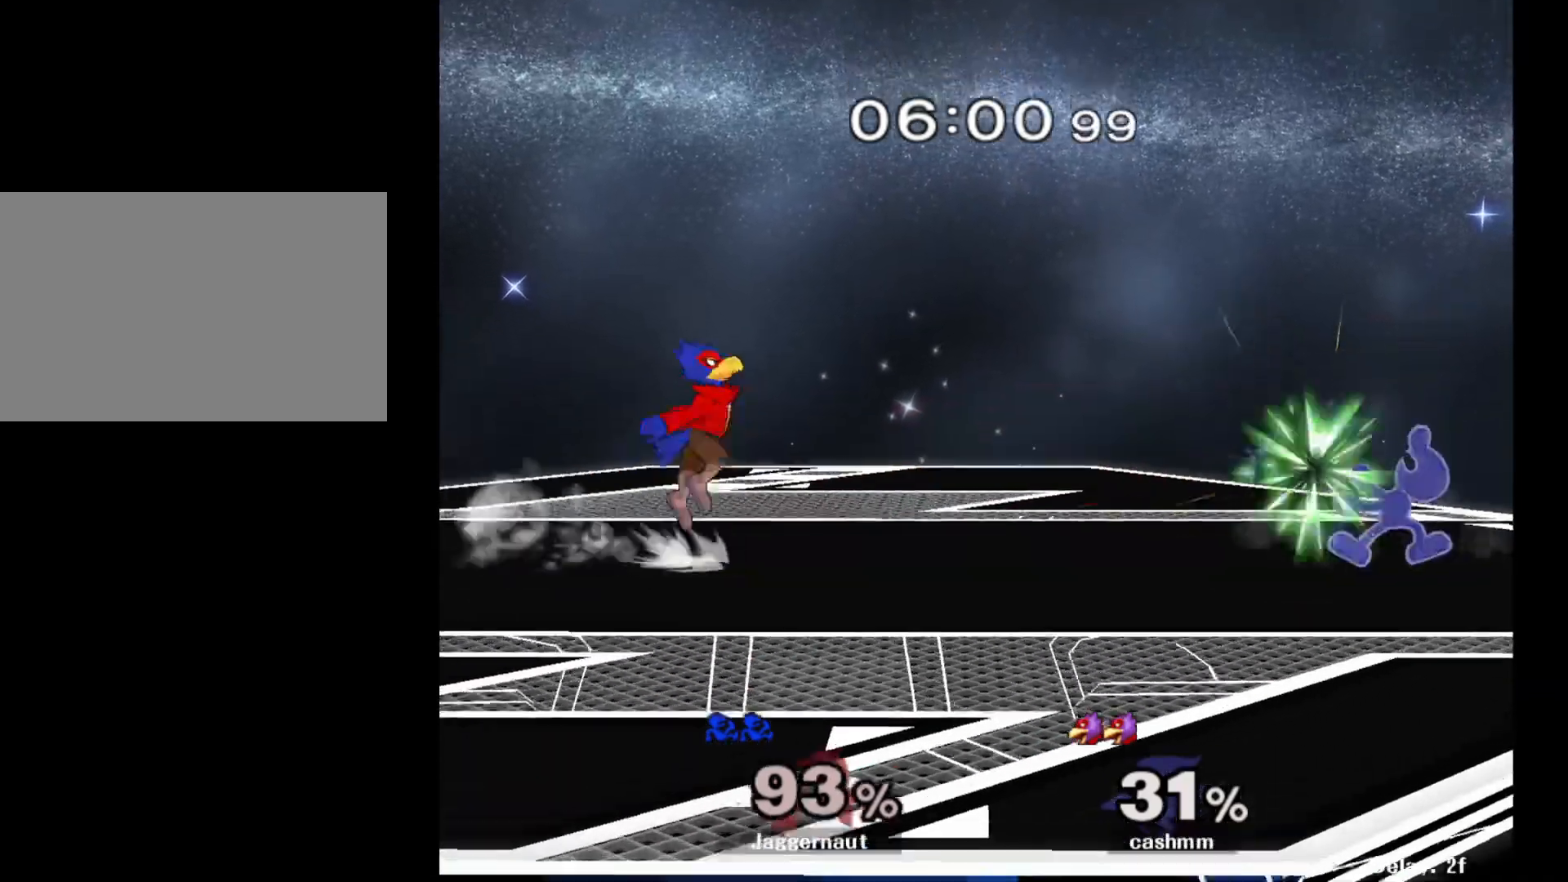
{"buttons": ["R1"], "left_stick": "left", "right_stick": "center", "events": [[317, "R1", "down"]]}
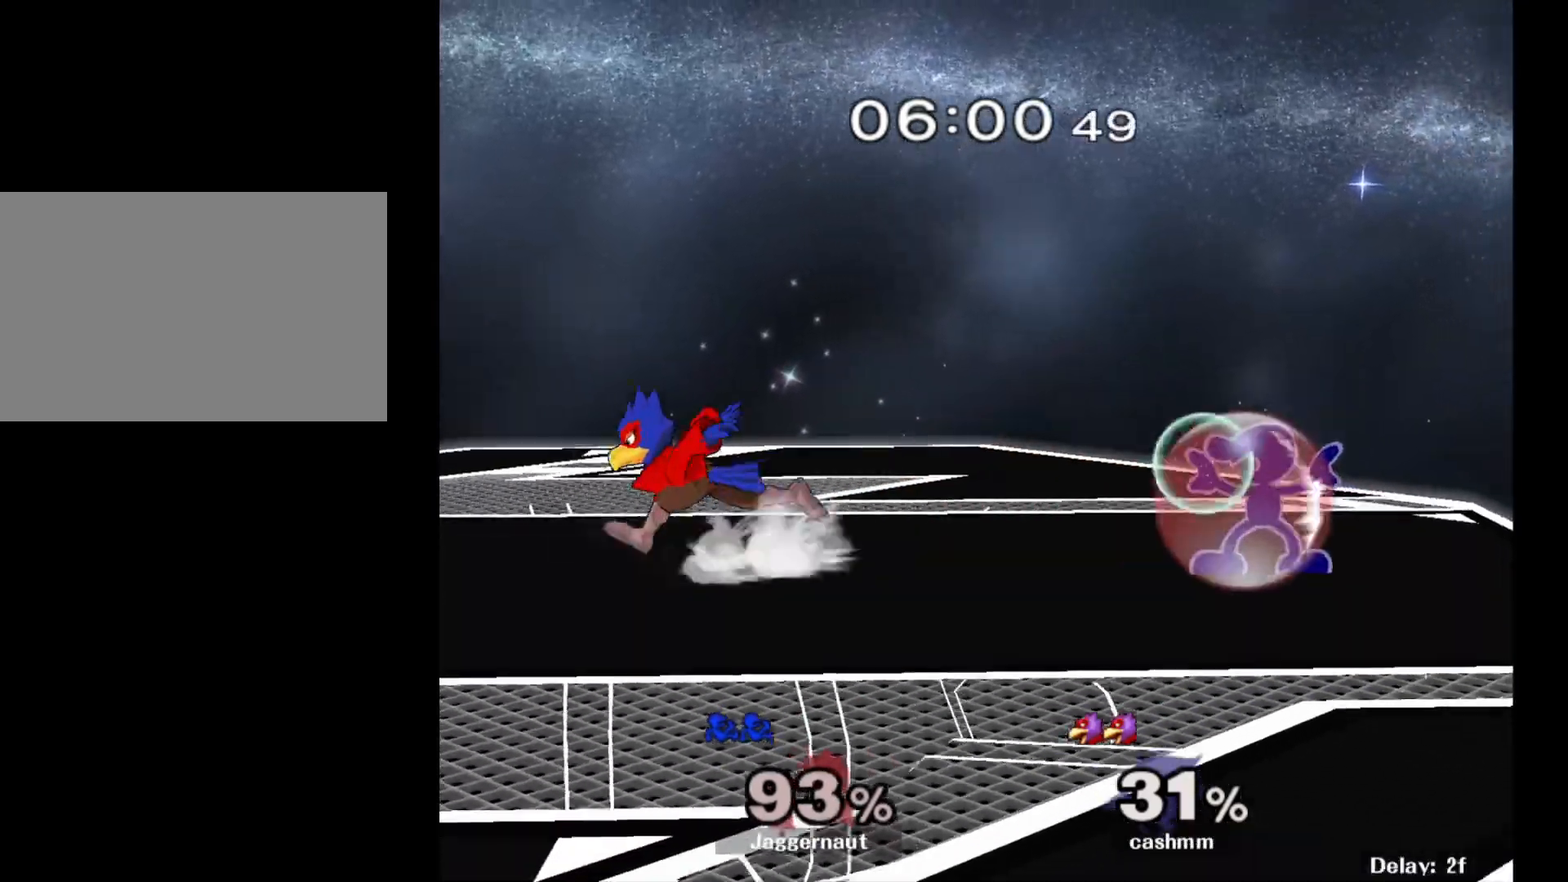
{"buttons": ["R1"], "left_stick": "left", "right_stick": "center", "events": []}
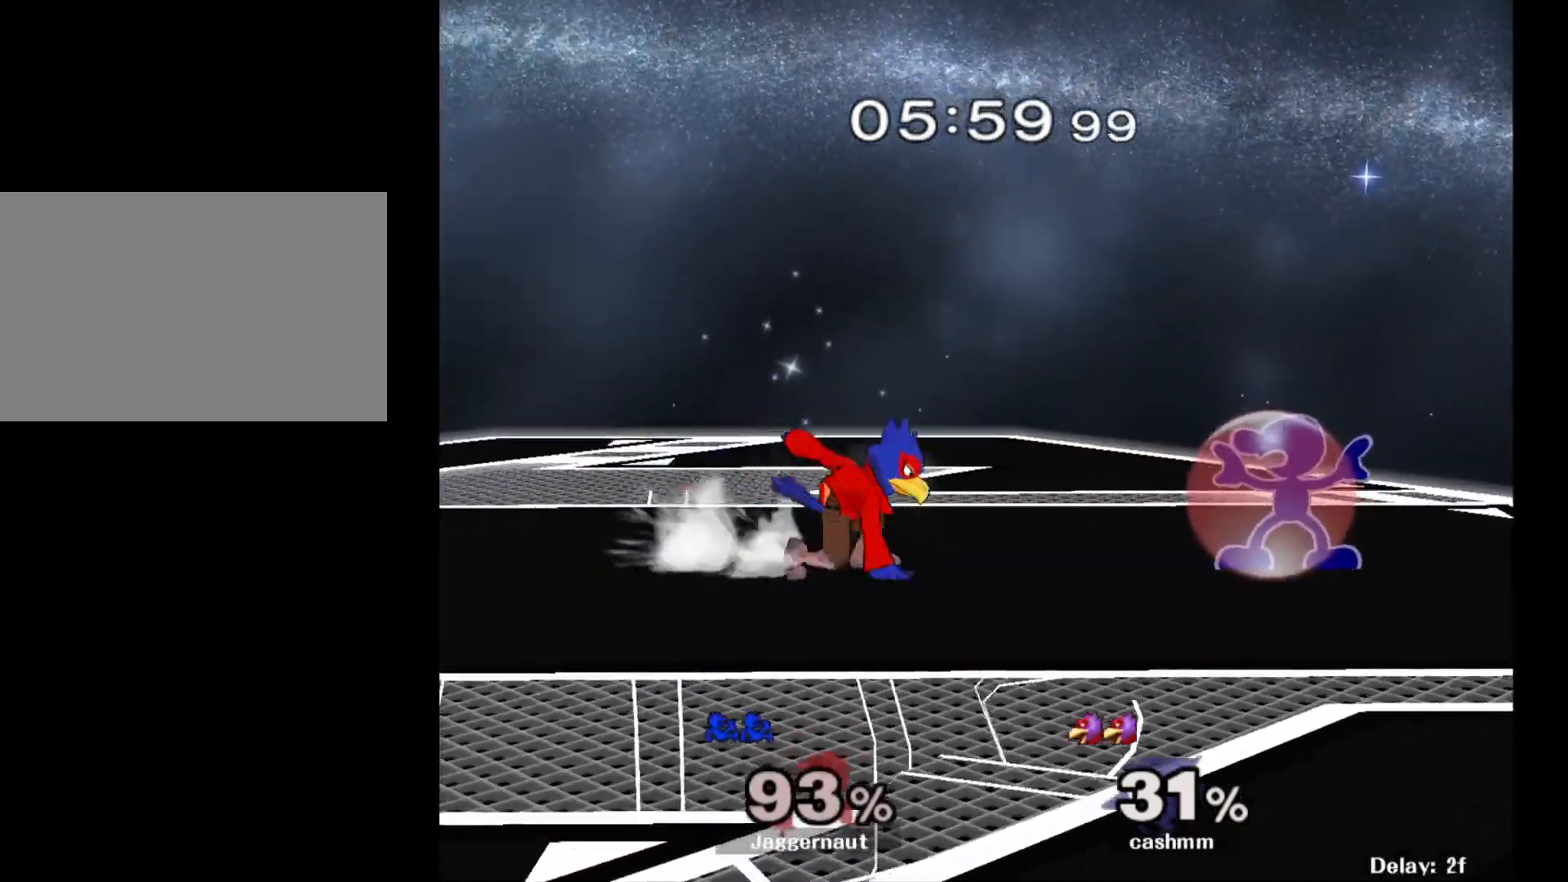
{"buttons": [], "left_stick": "right", "right_stick": "center", "events": [[50, "Y", "down"], [283, "R1", "up"], [283, "left_stick", "center"], [317, "Y", "up"], [383, "left_stick", "right"], [383, "right_stick", "down"], [433, "right_stick", "center"]]}
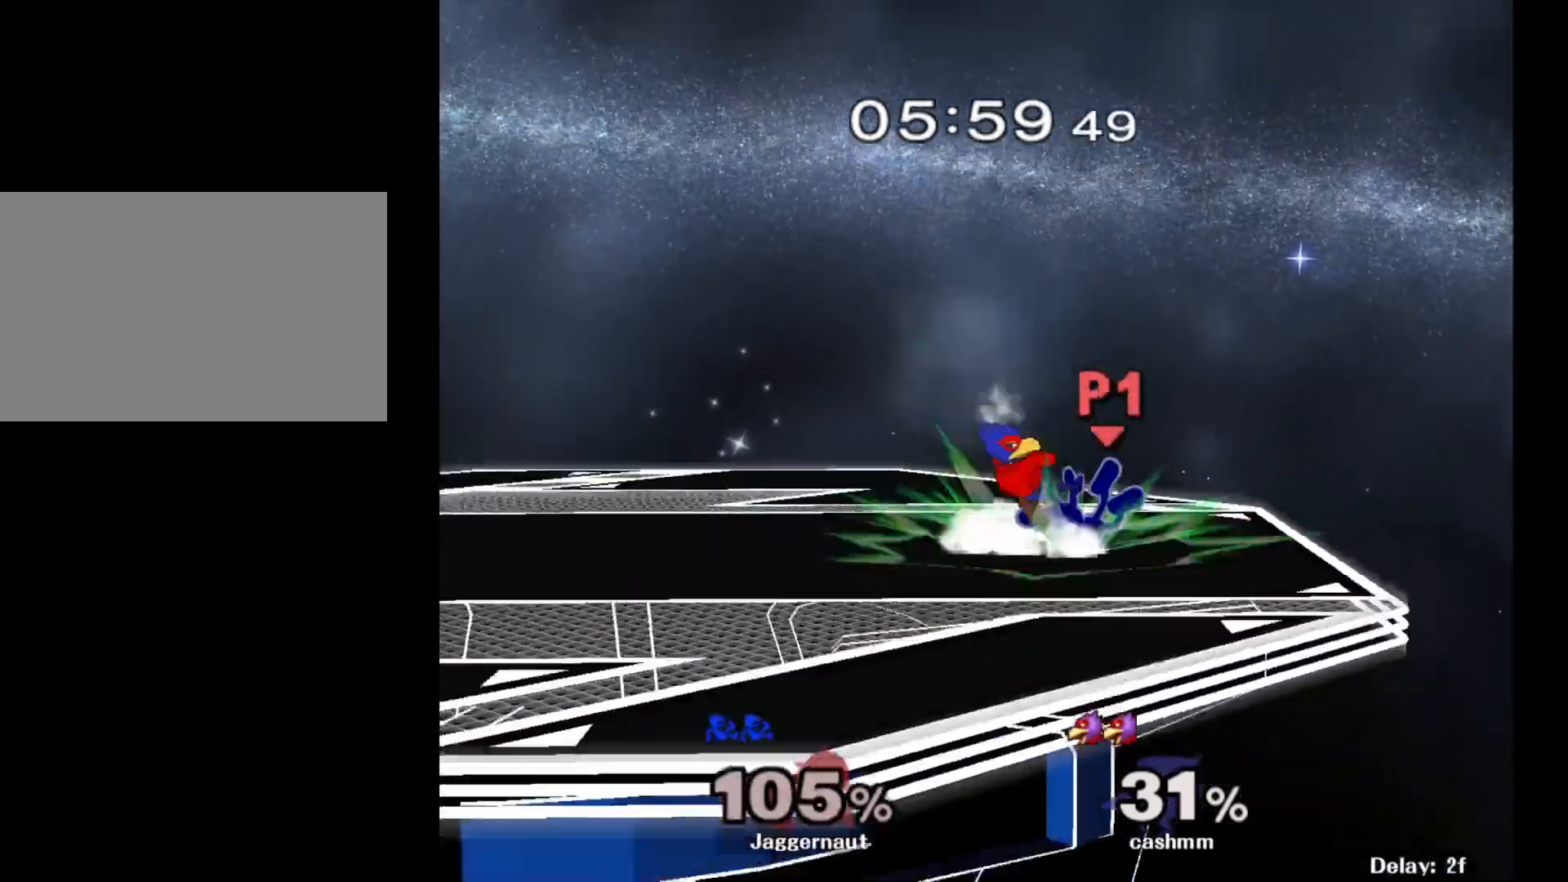
{"buttons": [], "left_stick": "center", "right_stick": "center", "events": [[150, "left_stick", "center"]]}
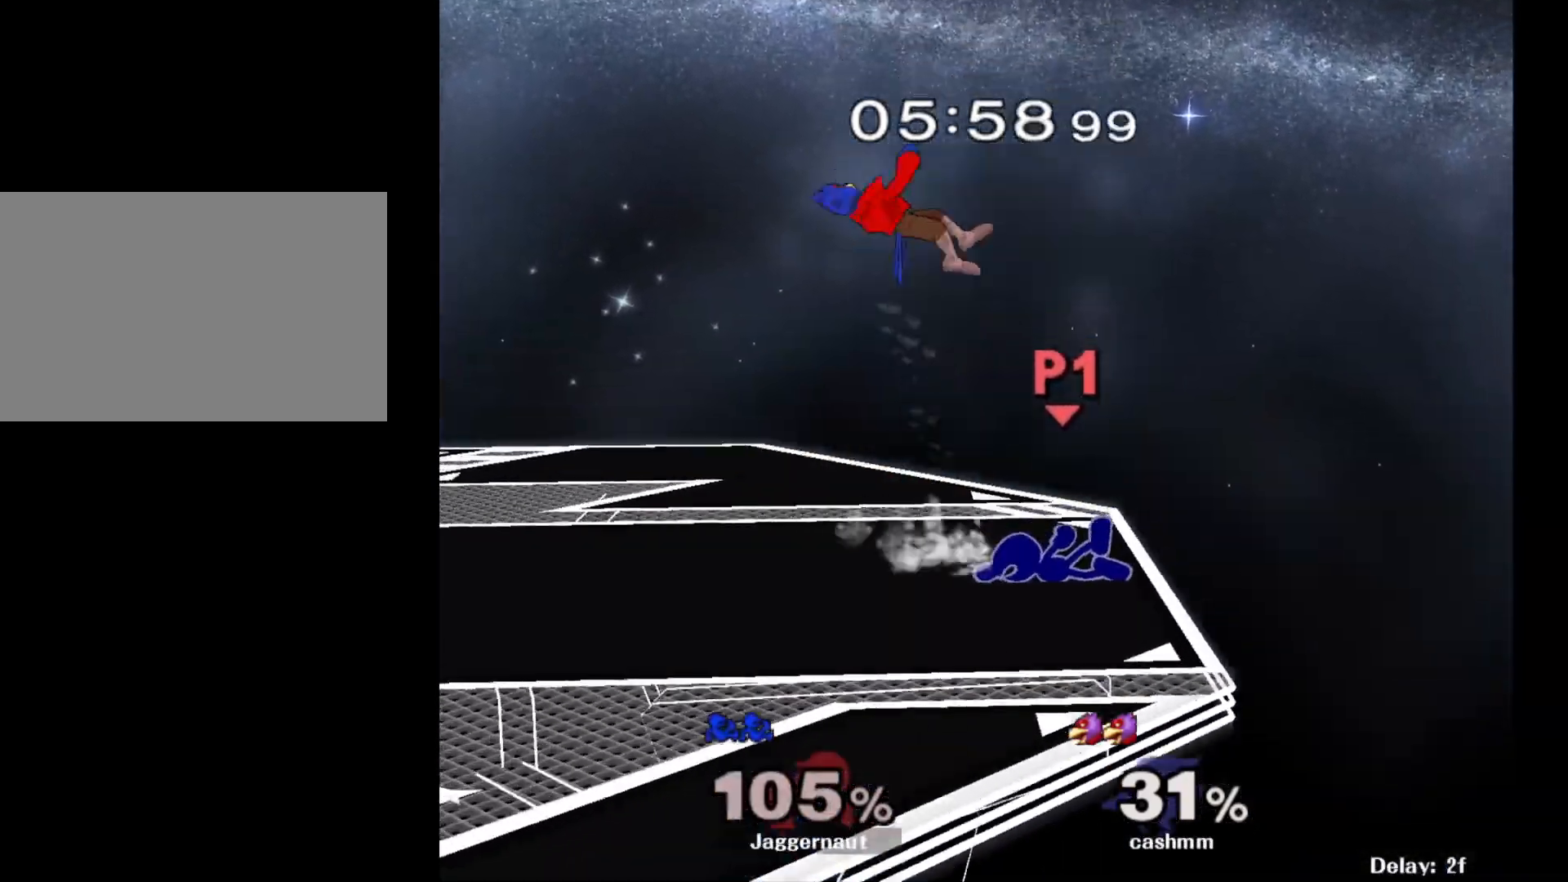
{"buttons": [], "left_stick": "up", "right_stick": "center", "events": [[500, "left_stick", "up"]]}
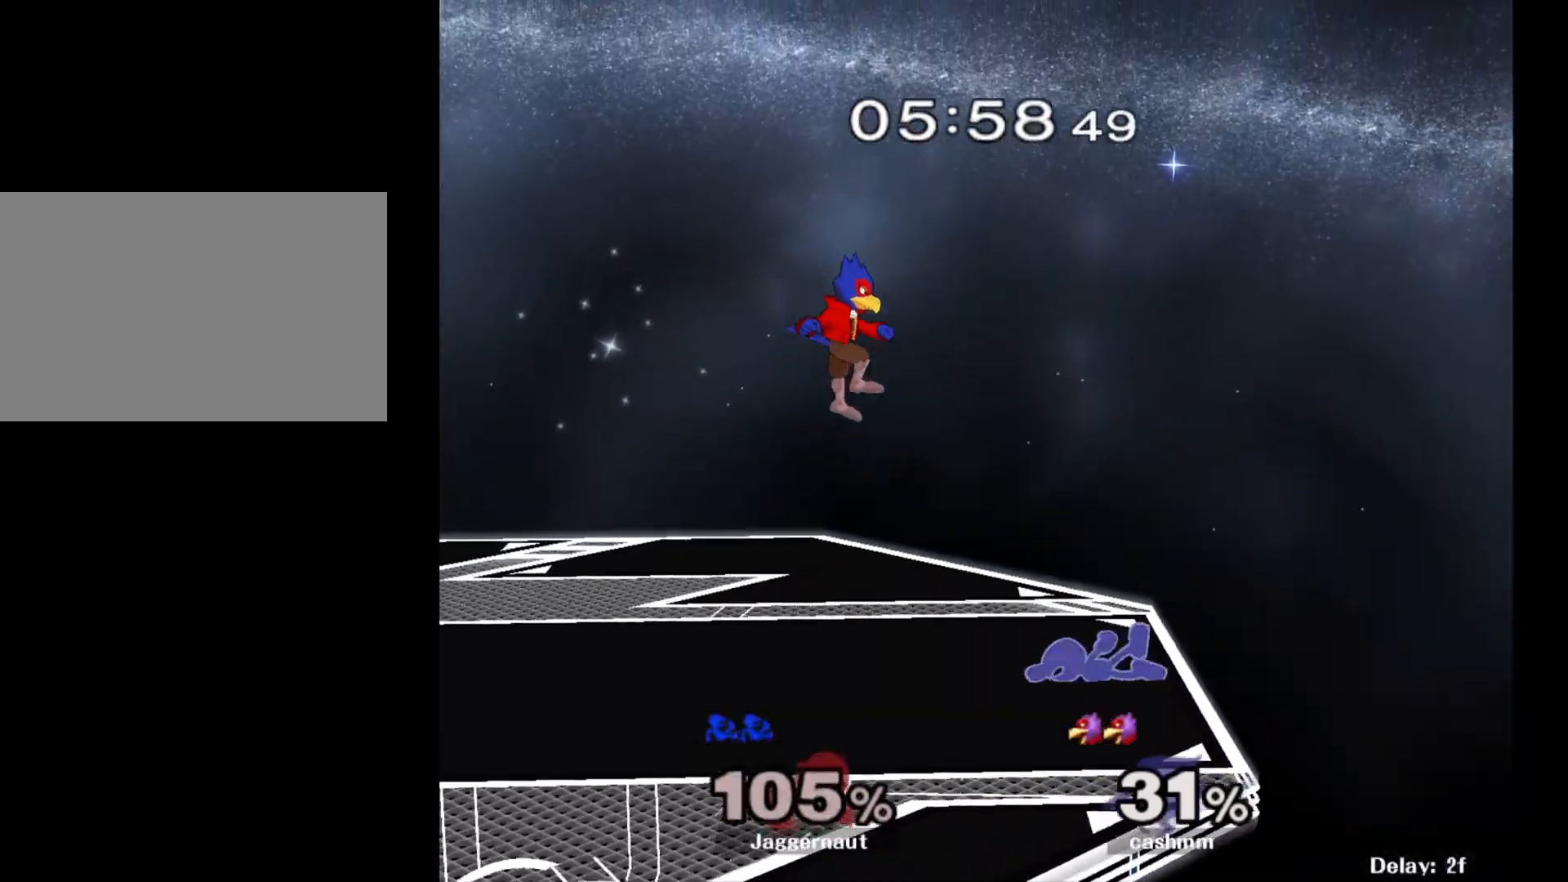
{"buttons": ["R1"], "left_stick": "left", "right_stick": "center", "events": [[217, "left_stick", "left"], [250, "R1", "down"]]}
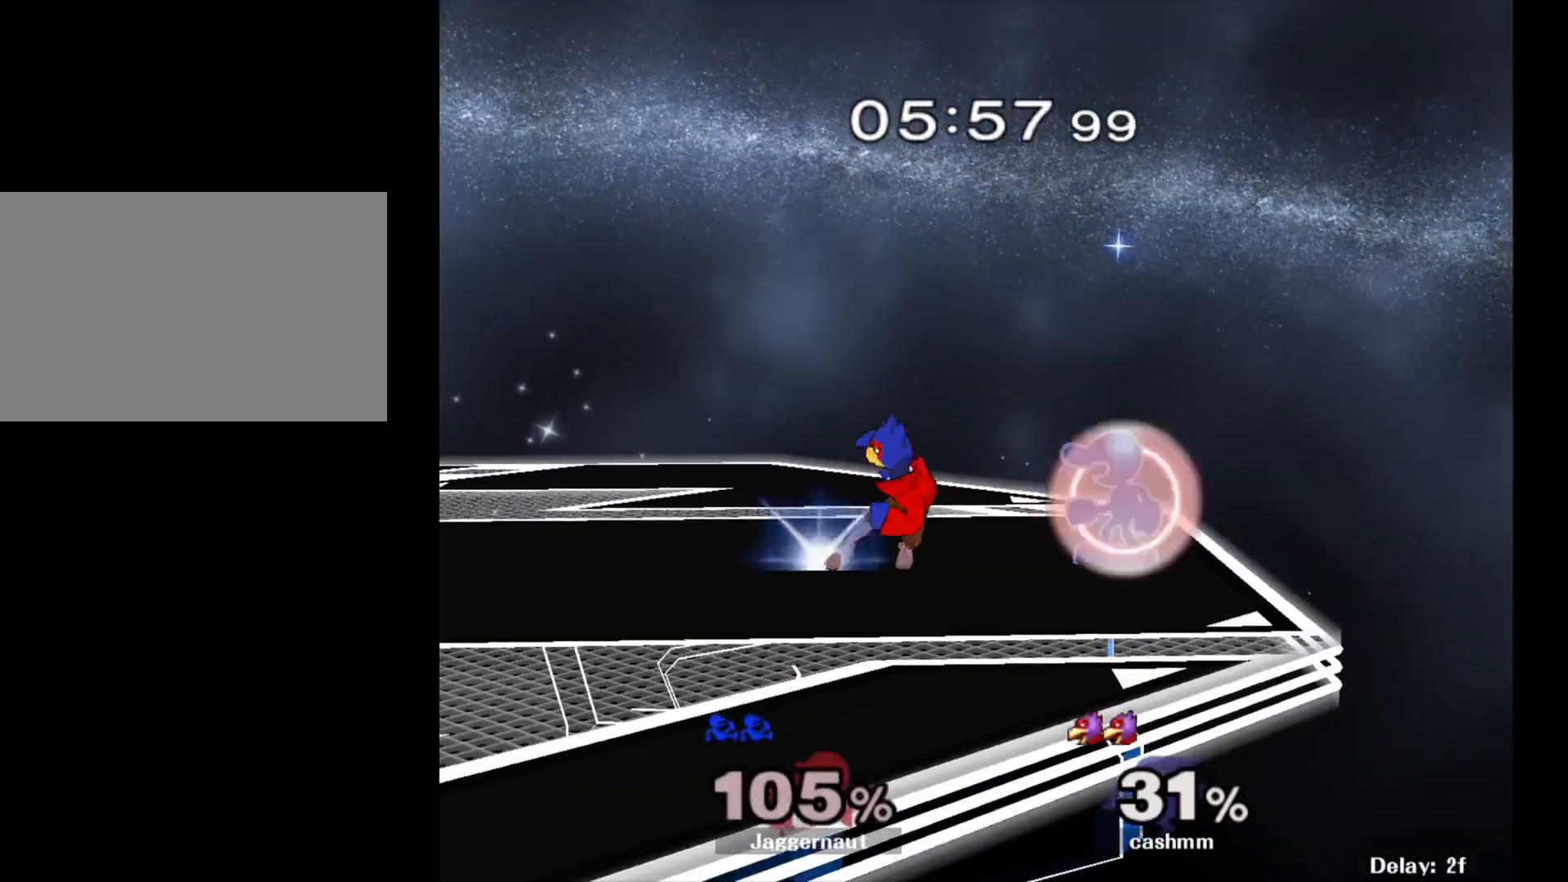
{"buttons": ["R1"], "left_stick": "left", "right_stick": "center", "events": []}
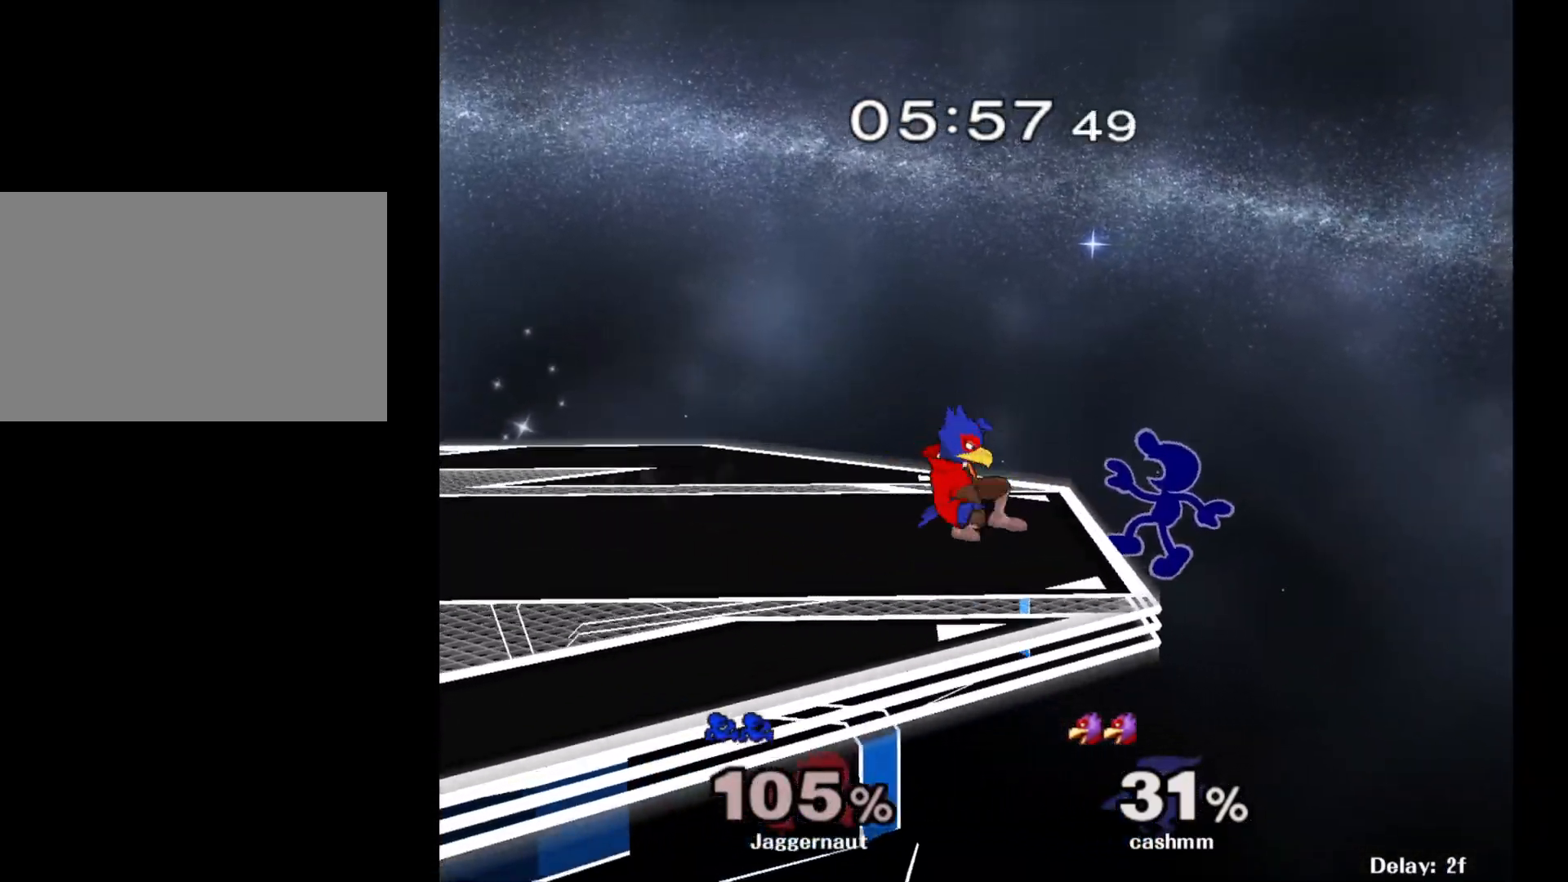
{"buttons": ["Y"], "left_stick": "left", "right_stick": "center", "events": [[150, "R1", "up"], [150, "left_stick", "center"], [300, "left_stick", "right"], [383, "left_stick", "left"], [417, "Y", "down"]]}
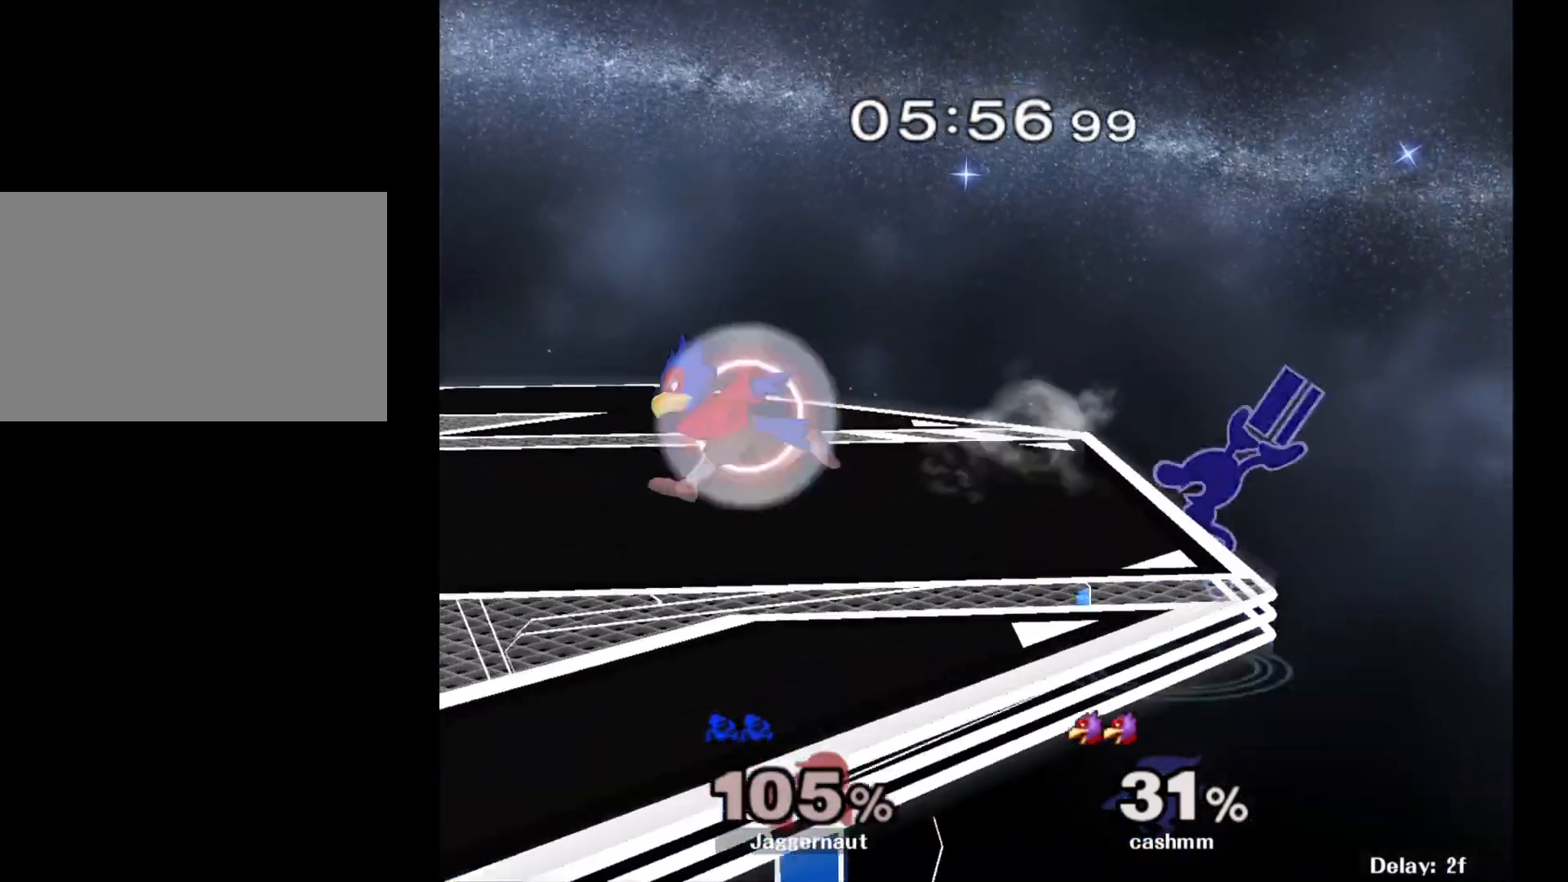
{"buttons": ["R1"], "left_stick": "down-left", "right_stick": "center", "events": [[17, "A", "down"], [67, "Y", "up"], [250, "A", "up"], [483, "left_stick", "down-left"], [500, "R1", "down"]]}
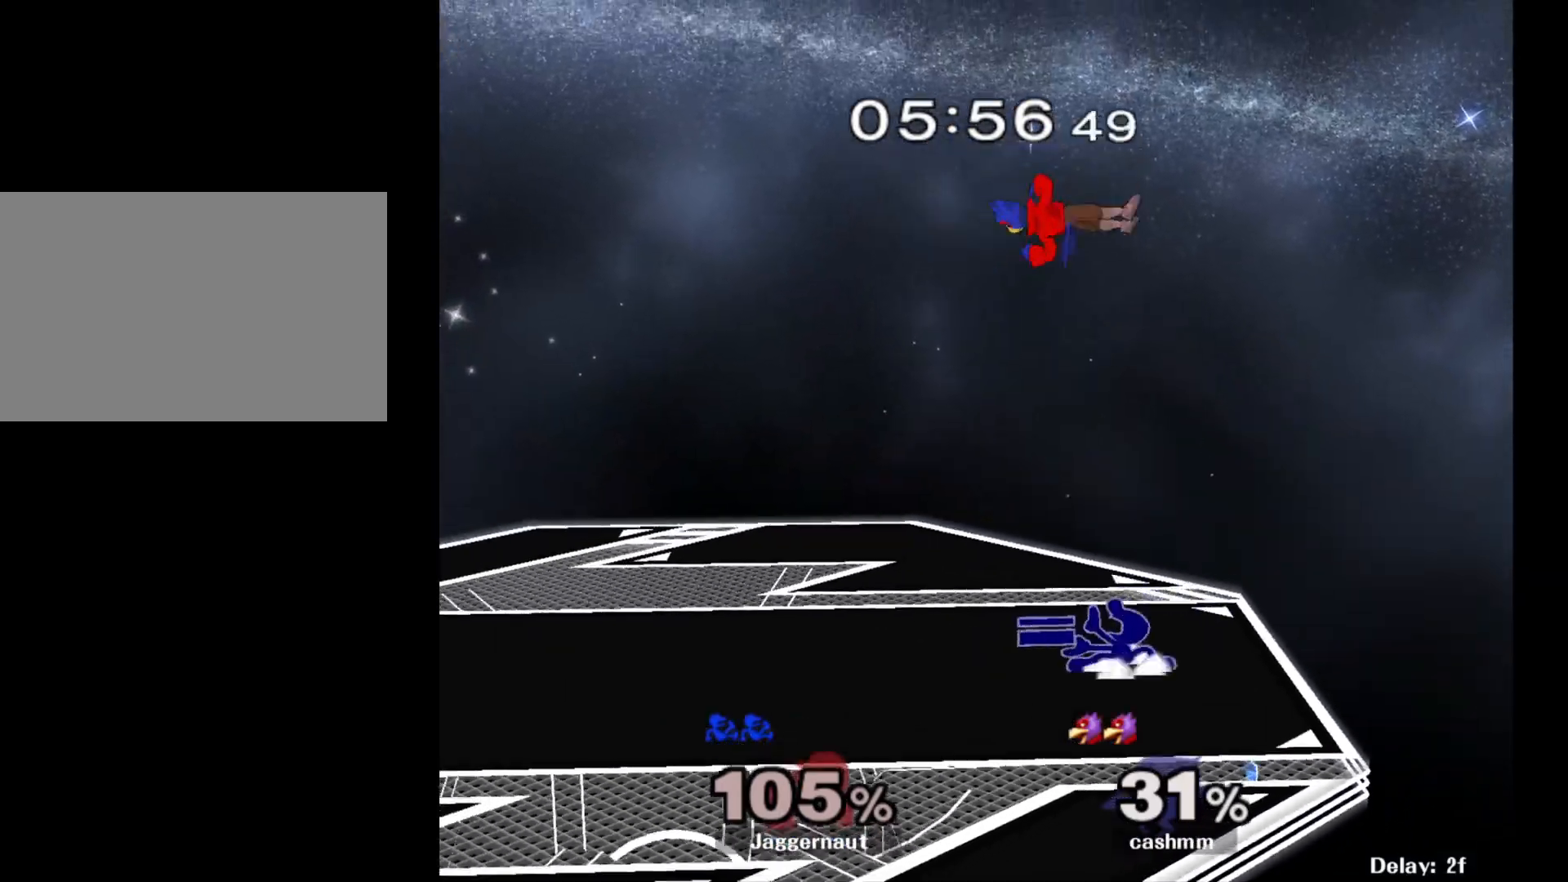
{"buttons": ["R1"], "left_stick": "center", "right_stick": "center", "events": [[133, "left_stick", "left"], [383, "left_stick", "center"]]}
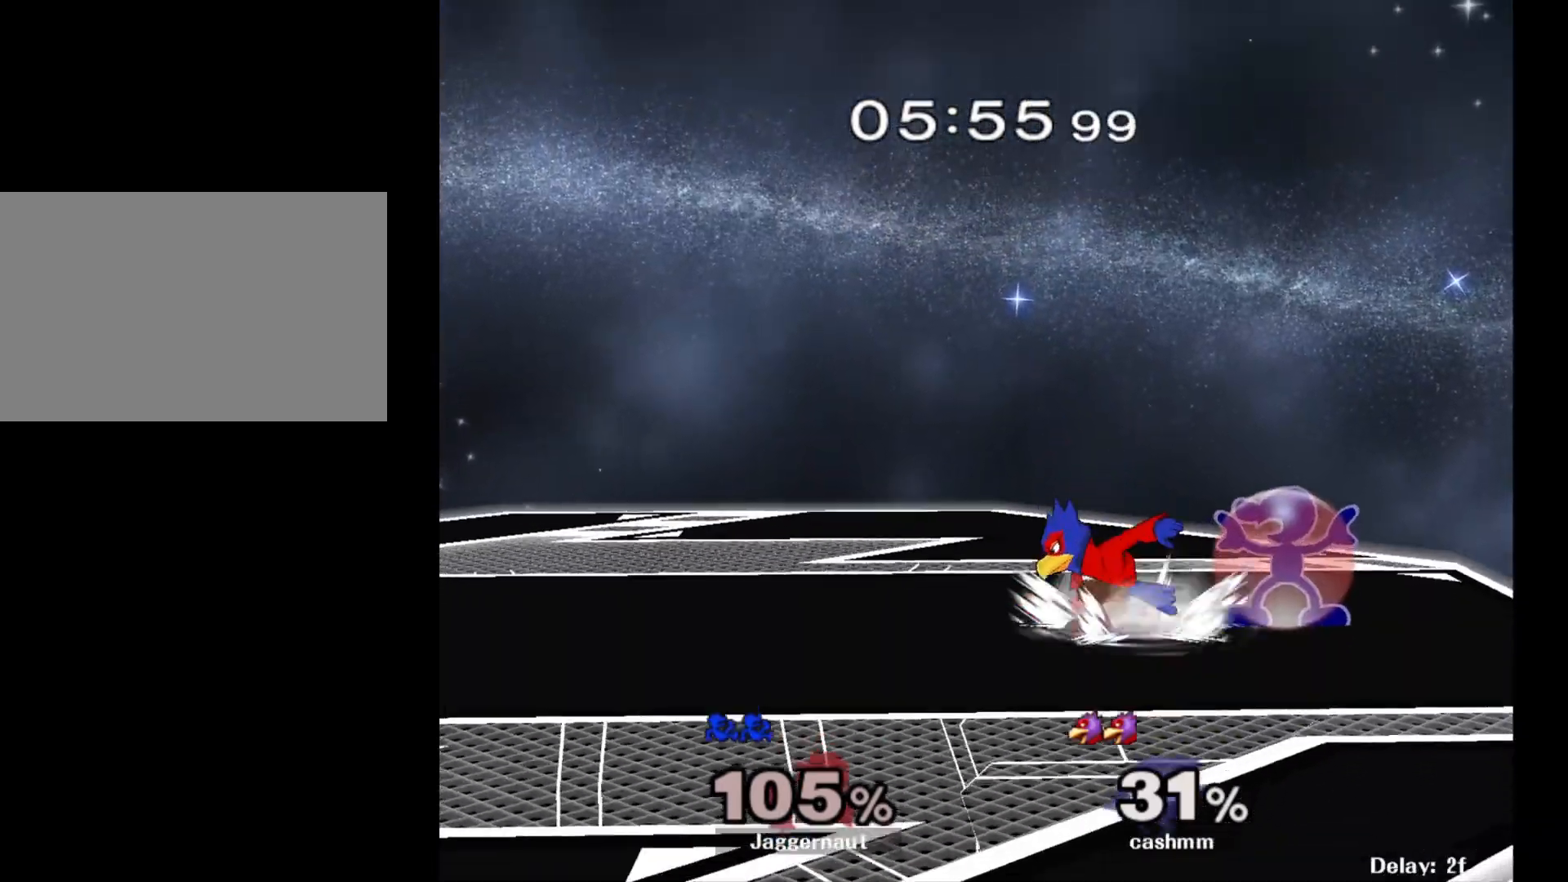
{"buttons": ["R1"], "left_stick": "center", "right_stick": "center", "events": []}
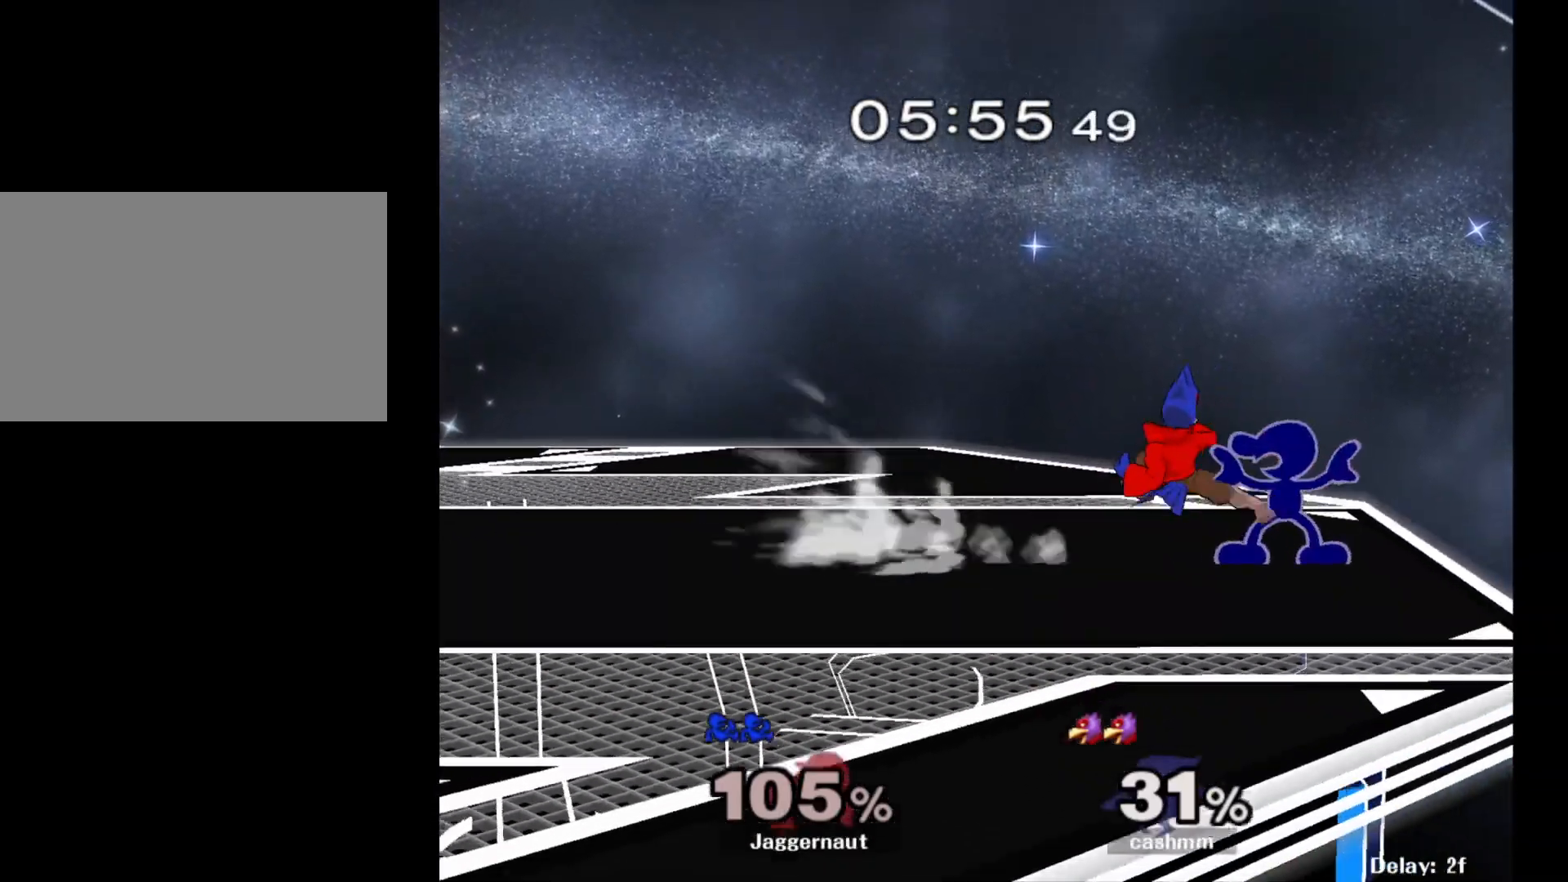
{"buttons": [], "left_stick": "right", "right_stick": "center", "events": [[200, "A", "down"], [350, "A", "up"], [450, "left_stick", "right"], [483, "R1", "up"]]}
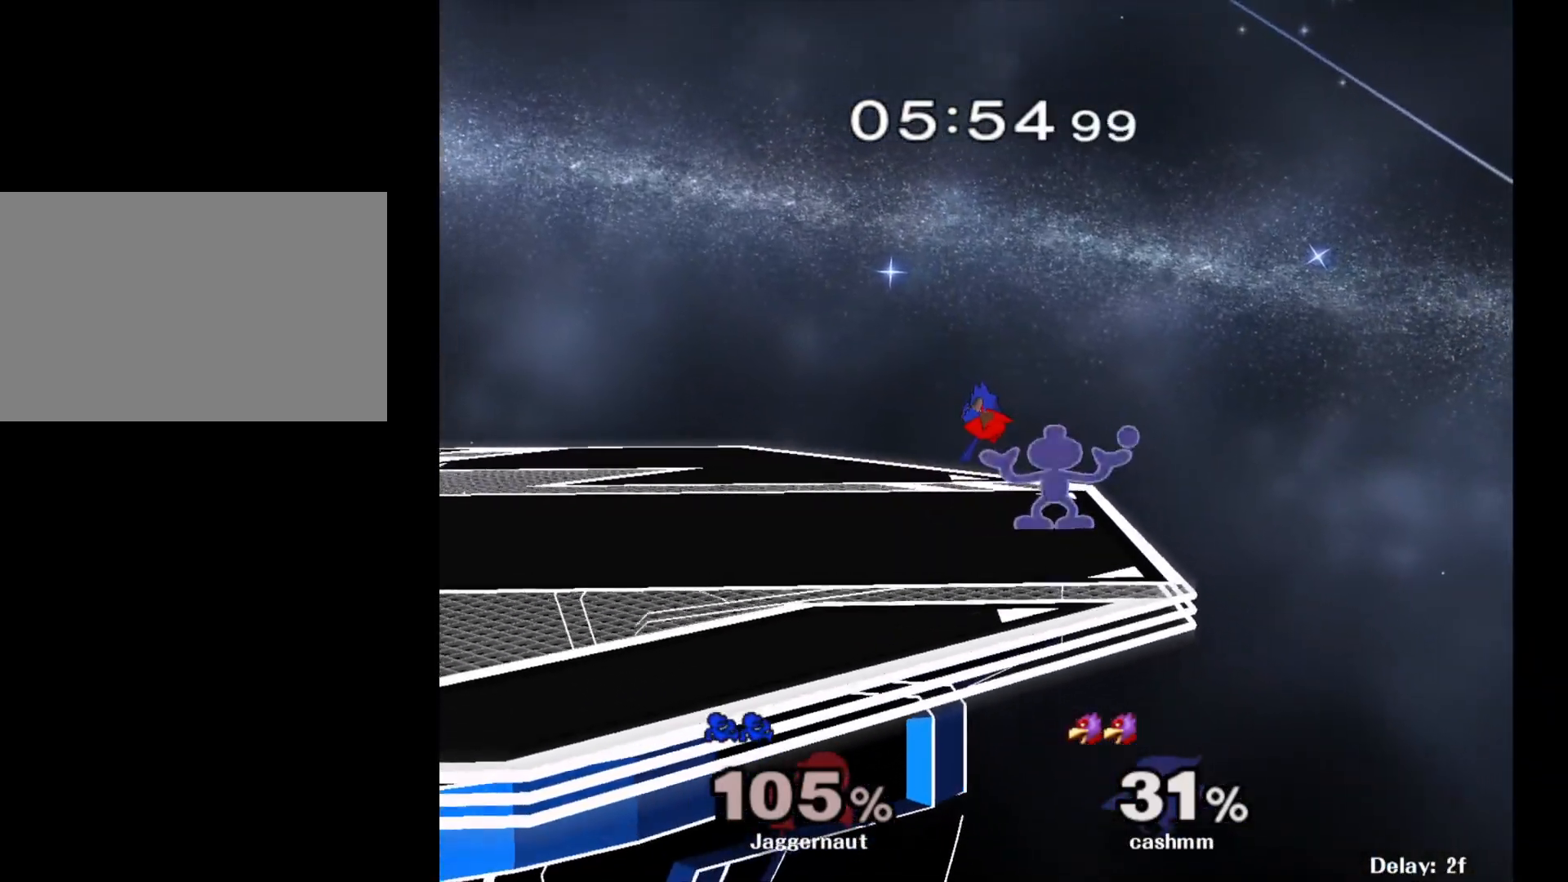
{"buttons": [], "left_stick": "center", "right_stick": "center", "events": [[133, "left_stick", "center"]]}
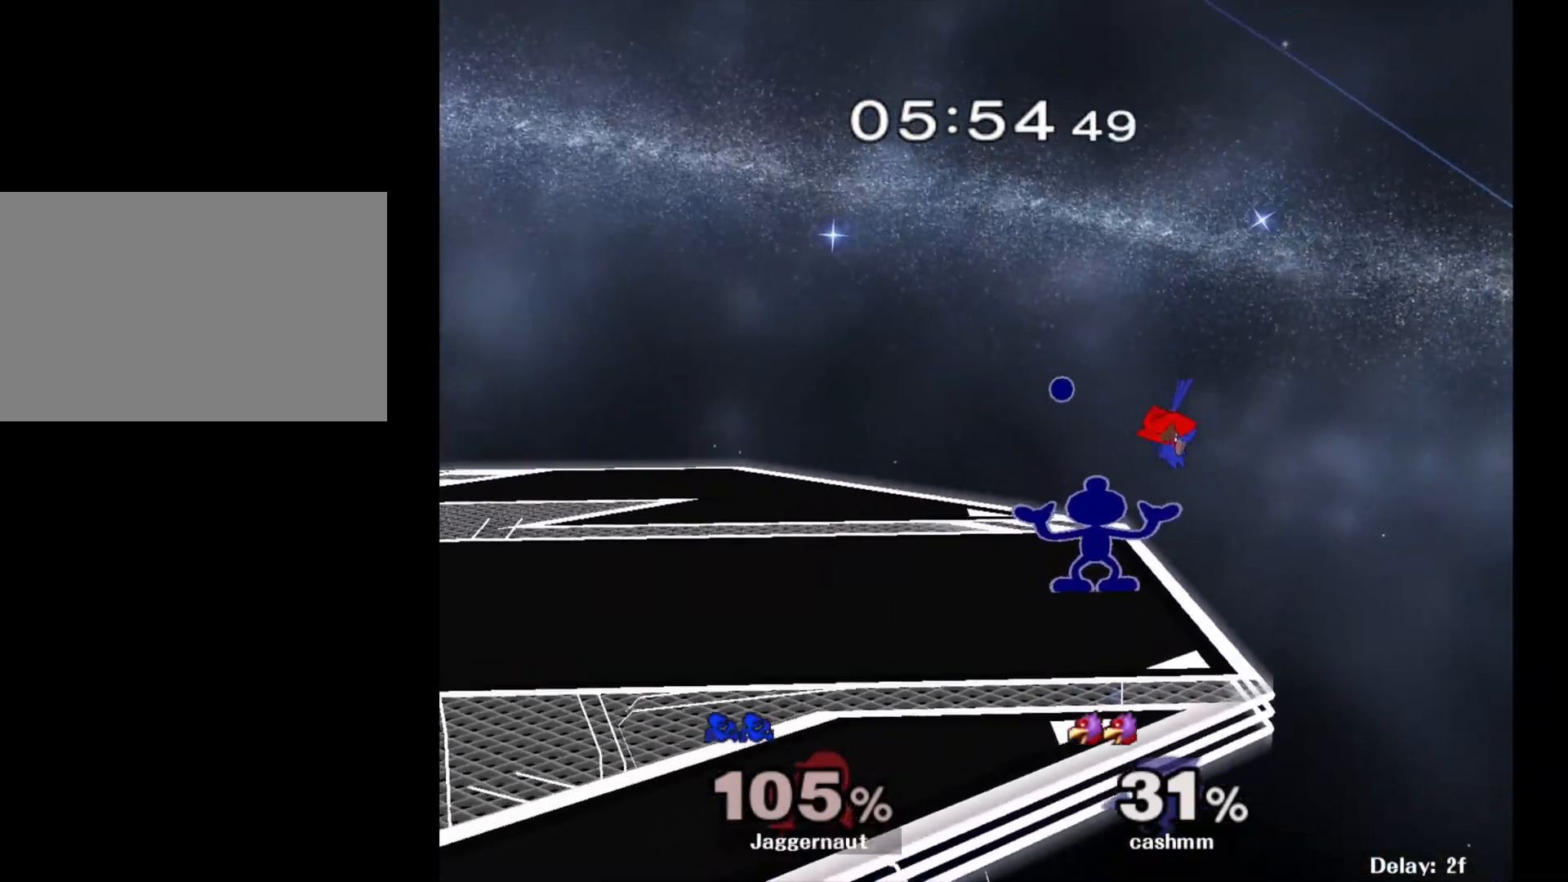
{"buttons": [], "left_stick": "right", "right_stick": "center", "events": [[267, "left_stick", "right"]]}
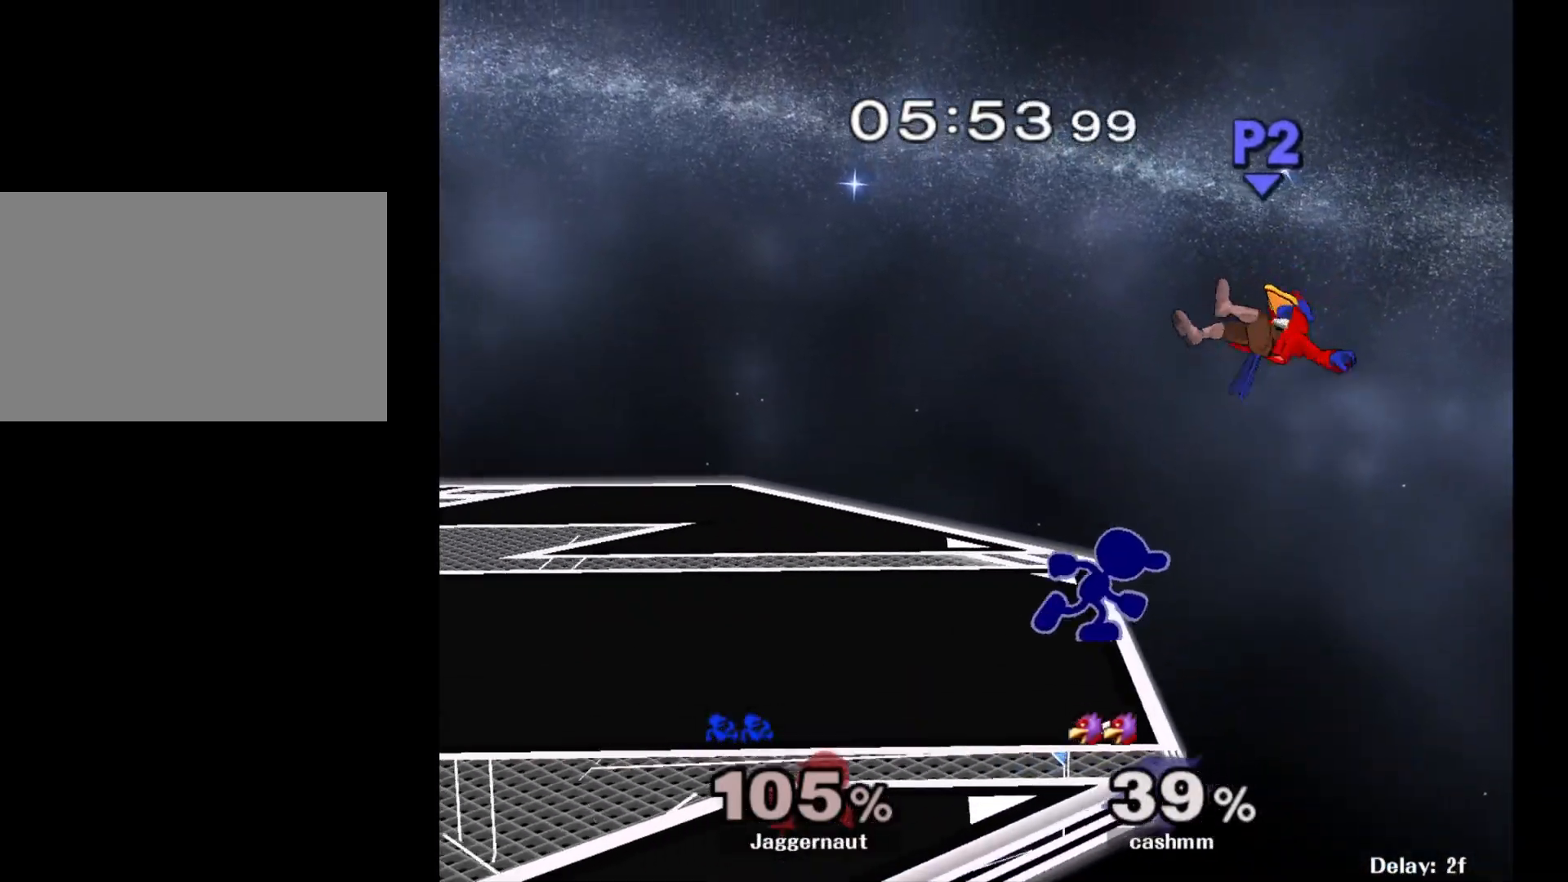
{"buttons": [], "left_stick": "center", "right_stick": "center", "events": [[100, "A", "down"], [133, "left_stick", "center"], [267, "A", "up"]]}